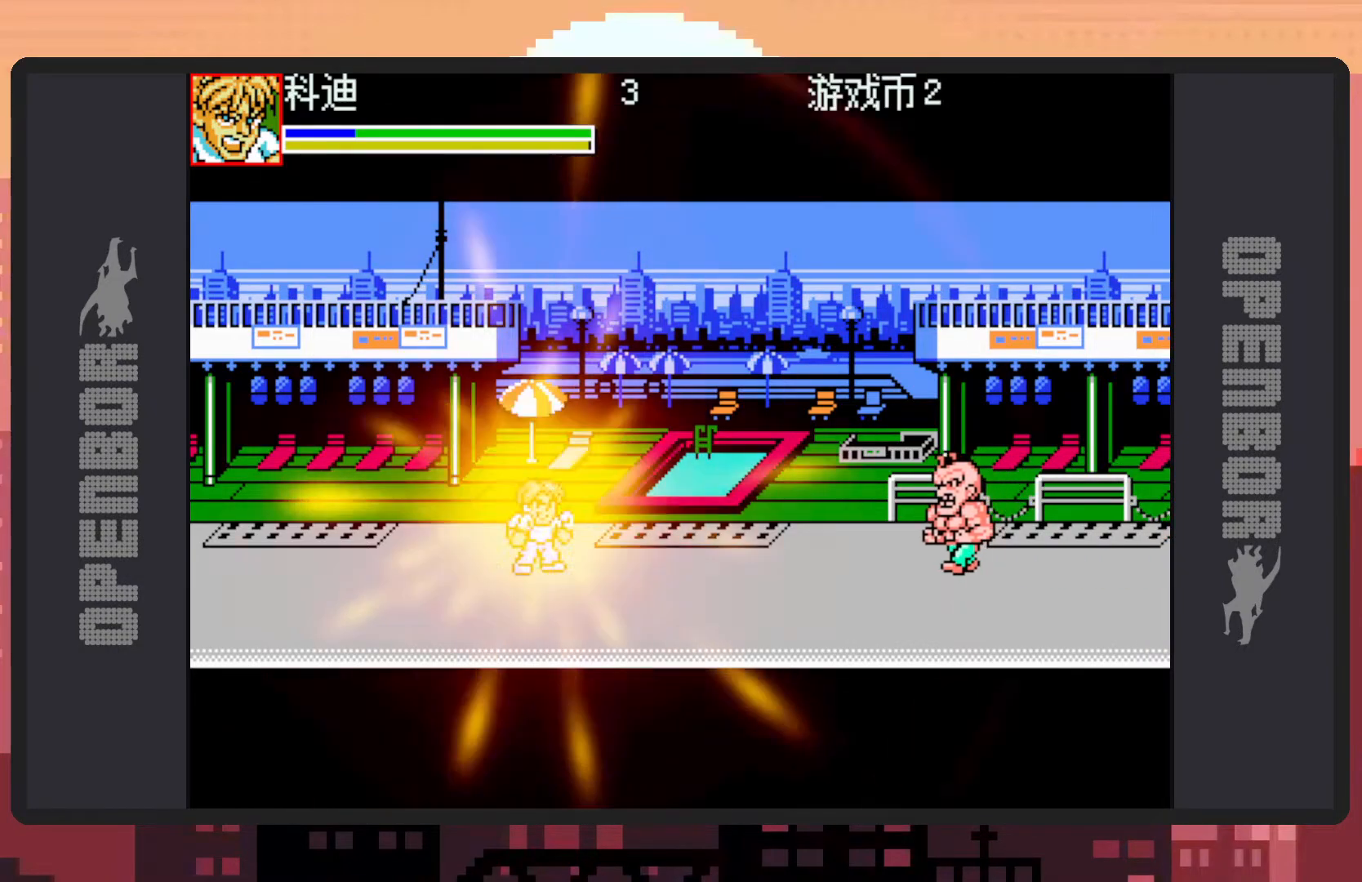
Gameplay with a controller (Nintendo layout); each line is a JSON object with the inputs held at the frame after it. "events" lists button and stick changes between this image and that frame as [ms after this image, input, new state], when the widget could be followed in between. Not read: L2 L3 R2 R3 left_stick right_stick.
{"buttons": ["DPAD_RIGHT"], "events": [[100, "DPAD_DOWN", "up"], [117, "DPAD_DOWN", "down"], [267, "DPAD_DOWN", "up"], [267, "L1", "up"]]}
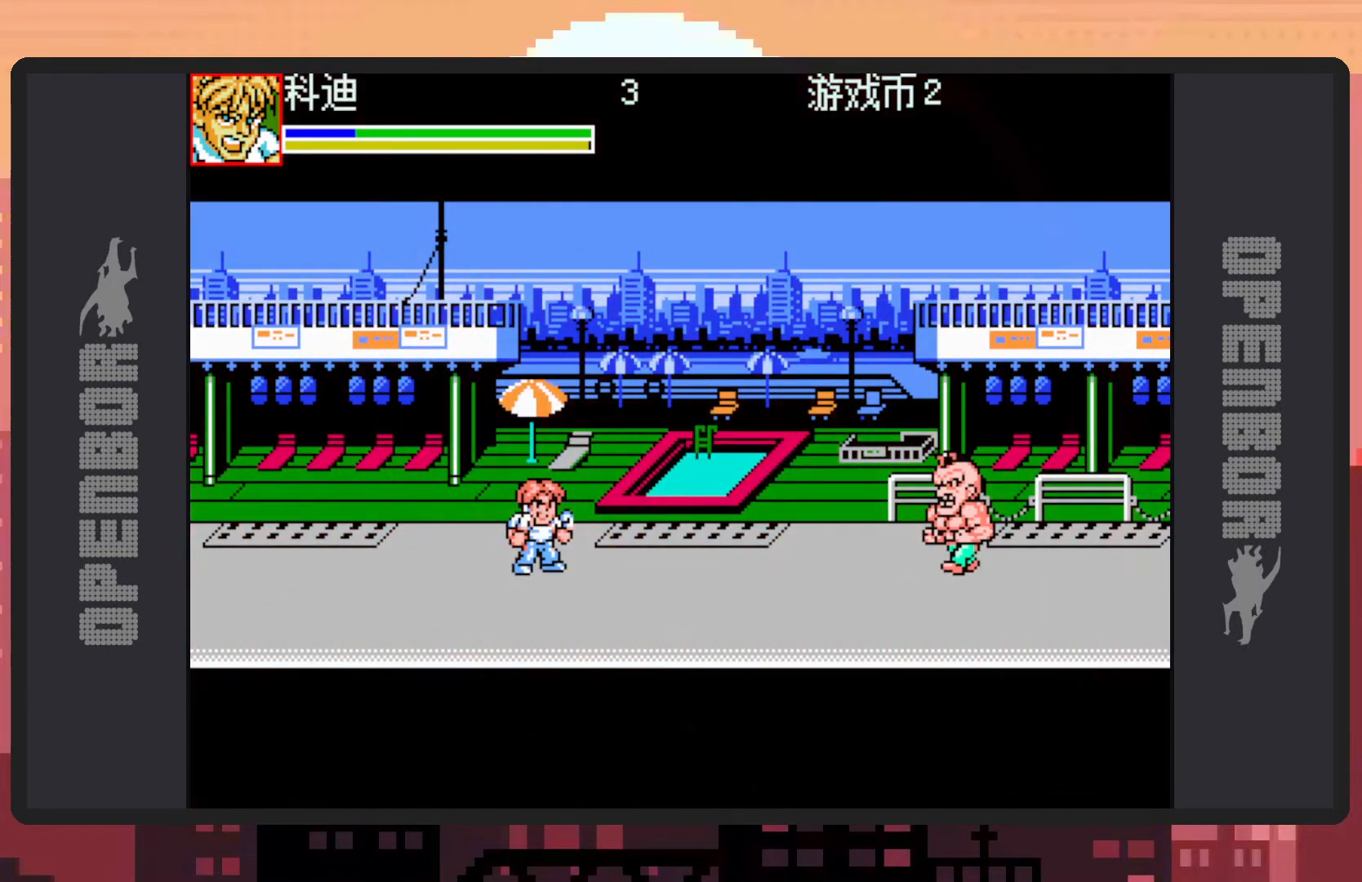
{"buttons": ["DPAD_RIGHT"], "events": []}
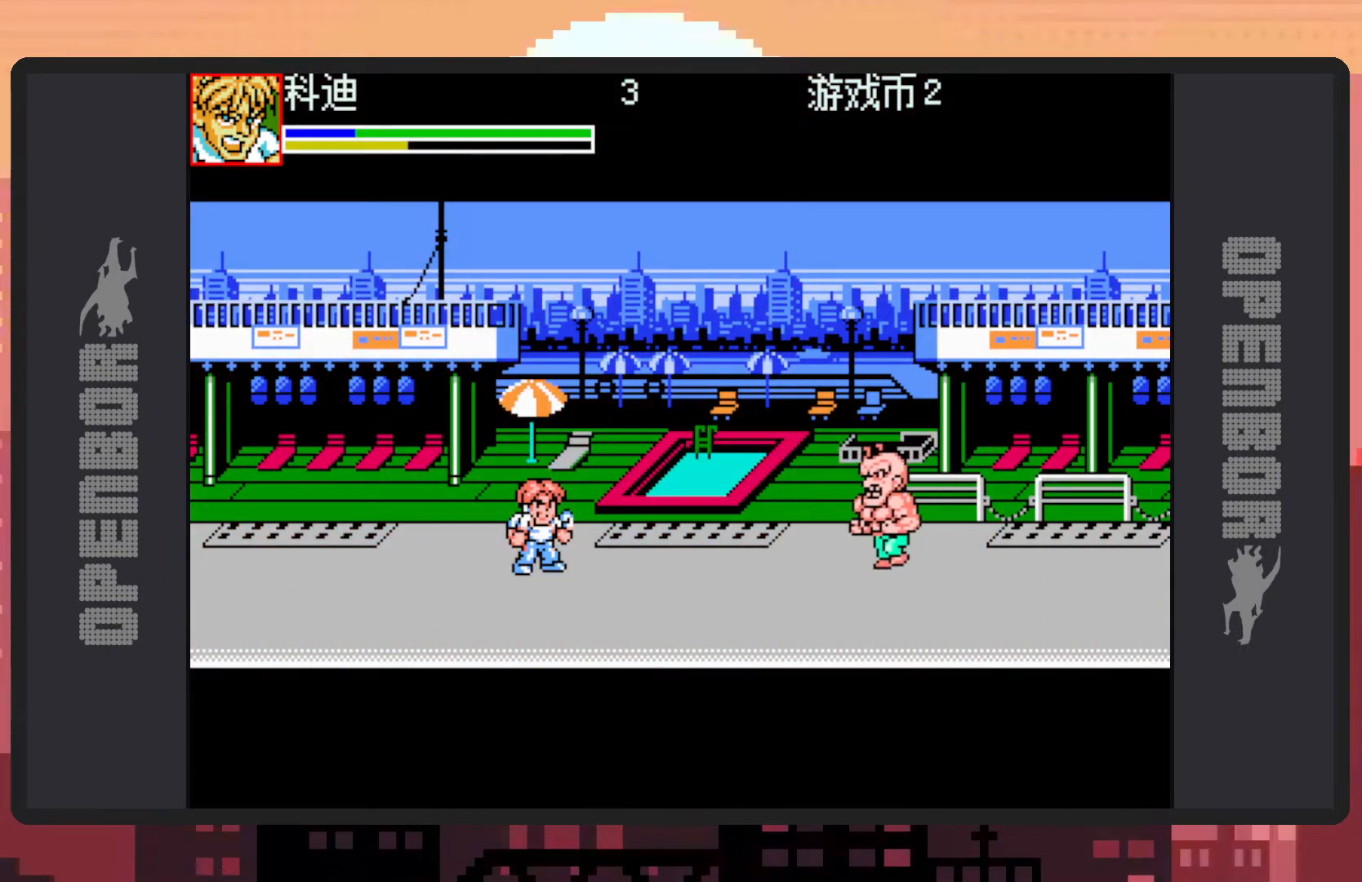
{"buttons": ["DPAD_RIGHT"], "events": [[100, "Y", "down"], [150, "Y", "up"], [184, "Y", "down"], [234, "Y", "up"], [284, "Y", "down"], [317, "Y", "up"], [367, "Y", "down"], [401, "Y", "up"], [467, "Y", "down"], [501, "Y", "up"]]}
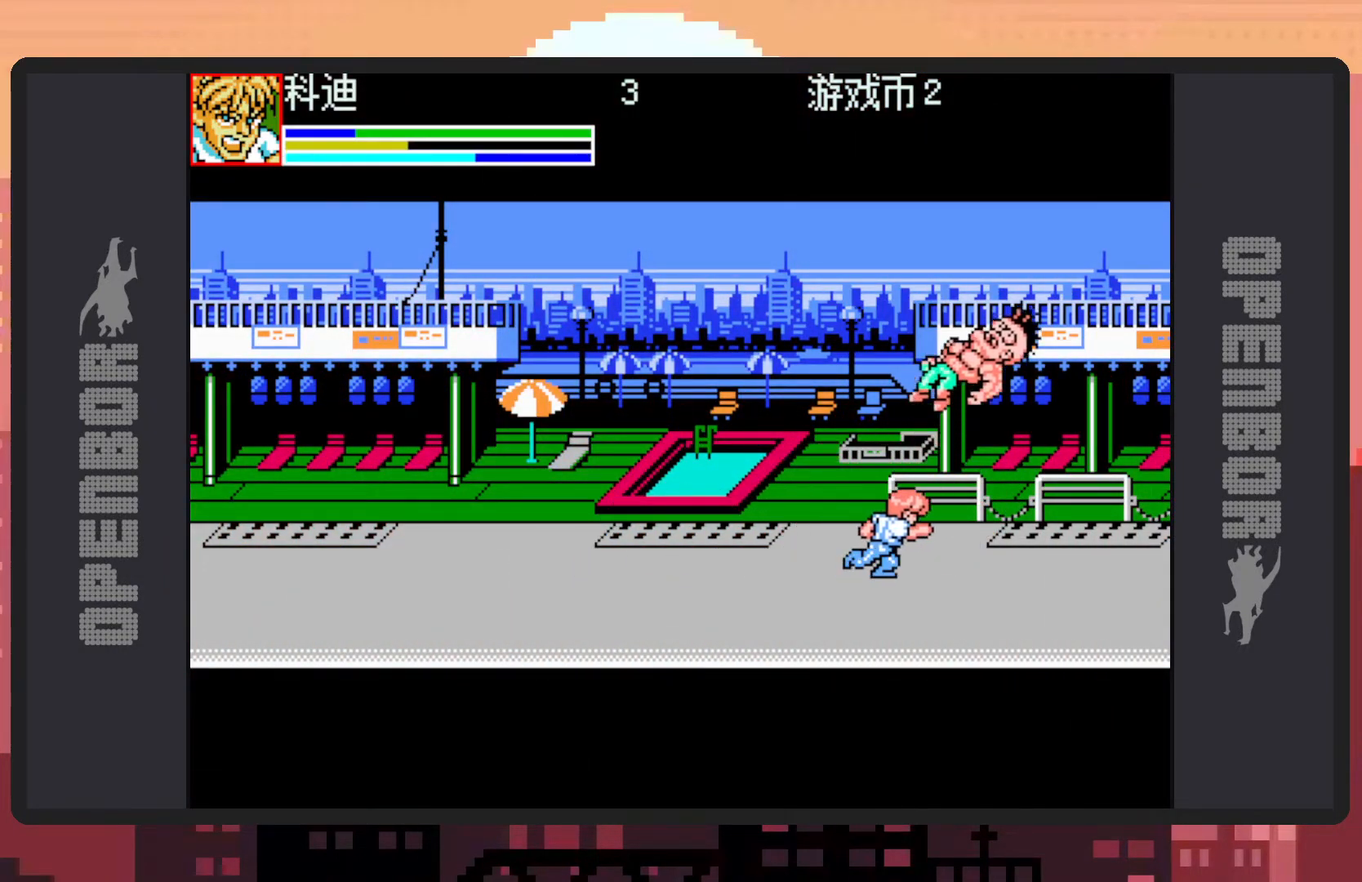
{"buttons": ["Y"], "events": [[50, "Y", "down"], [83, "Y", "up"], [133, "Y", "down"], [200, "Y", "up"], [233, "Y", "down"], [267, "Y", "up"], [317, "Y", "down"], [350, "Y", "up"], [400, "Y", "down"], [434, "DPAD_RIGHT", "up"], [450, "Y", "up"], [500, "Y", "down"]]}
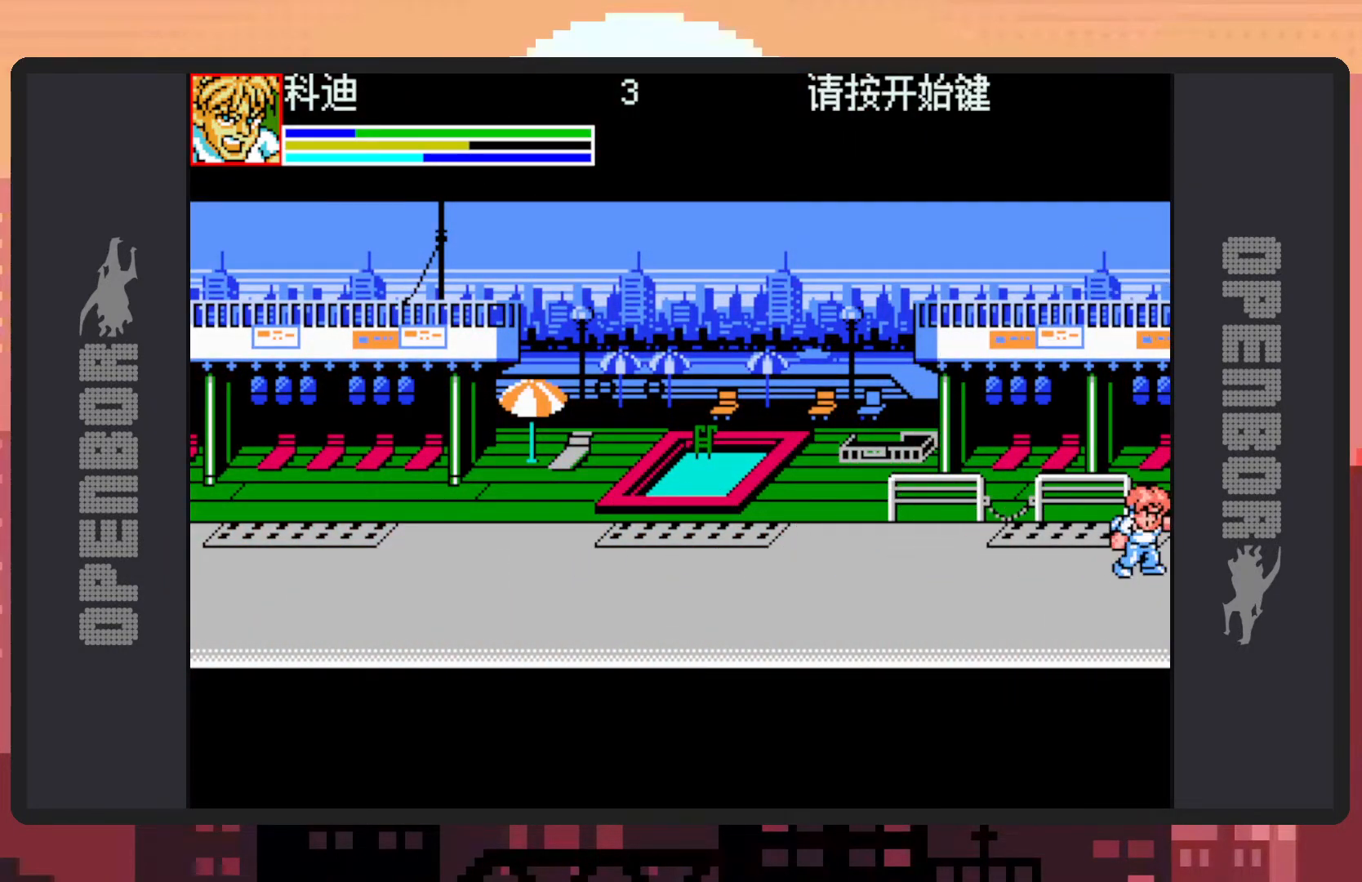
{"buttons": ["DPAD_LEFT"], "events": [[34, "Y", "up"], [84, "Y", "down"], [100, "Y", "up"], [134, "DPAD_LEFT", "down"]]}
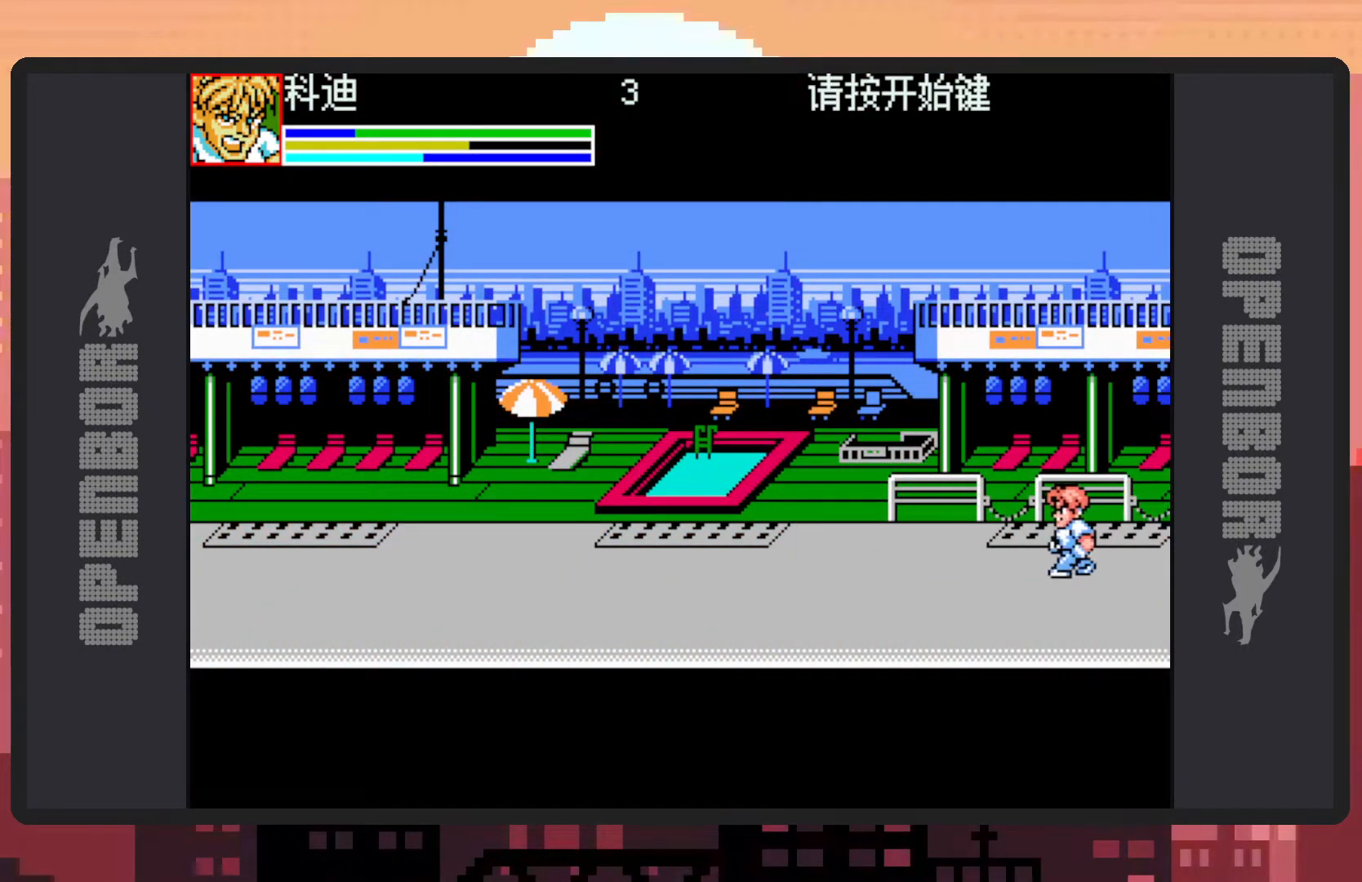
{"buttons": ["B", "DPAD_LEFT"], "events": [[484, "B", "down"]]}
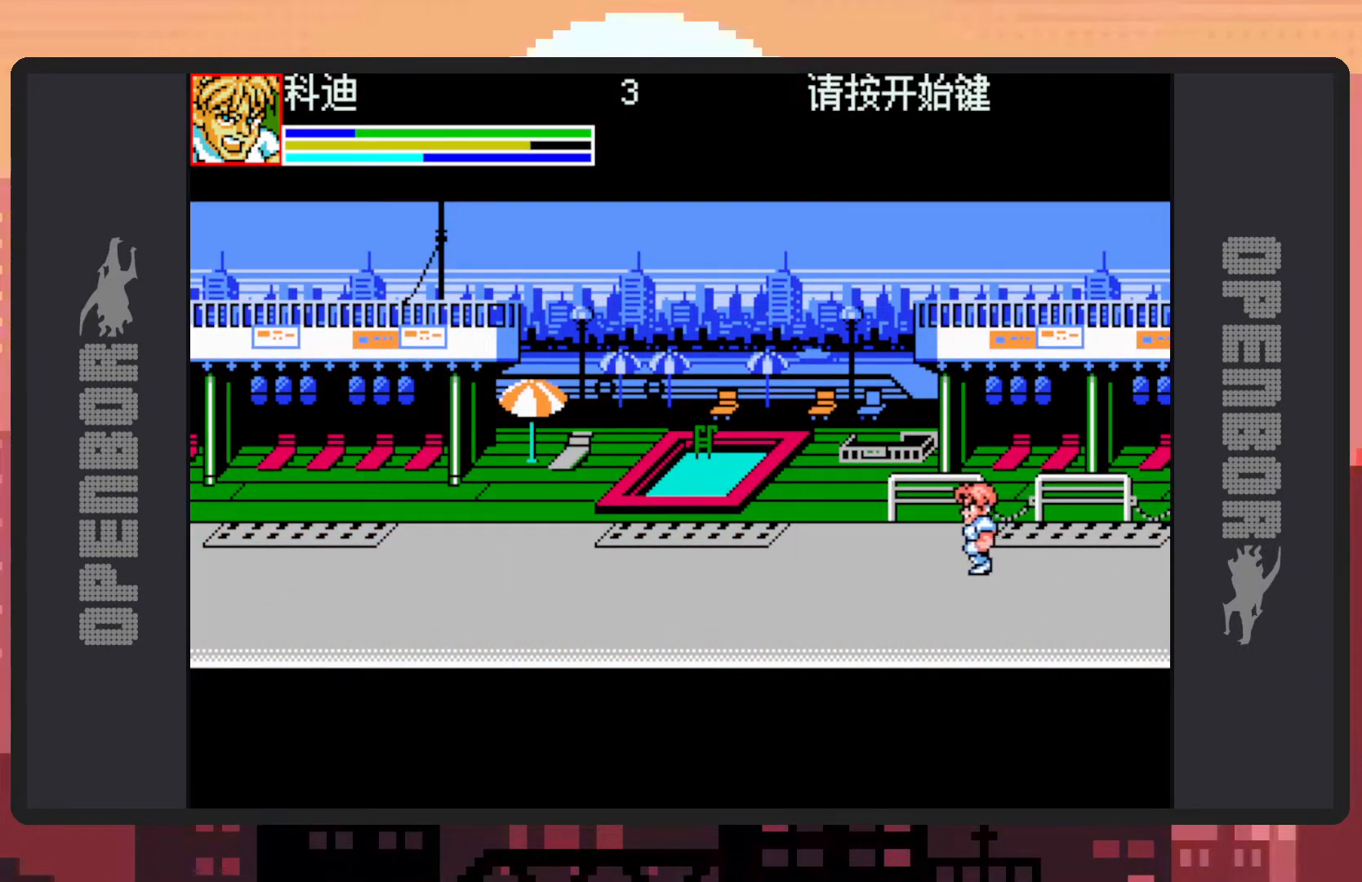
{"buttons": ["DPAD_LEFT"], "events": [[150, "B", "up"], [284, "Y", "down"], [317, "Y", "up"], [367, "Y", "down"], [401, "Y", "up"], [451, "Y", "down"], [501, "Y", "up"]]}
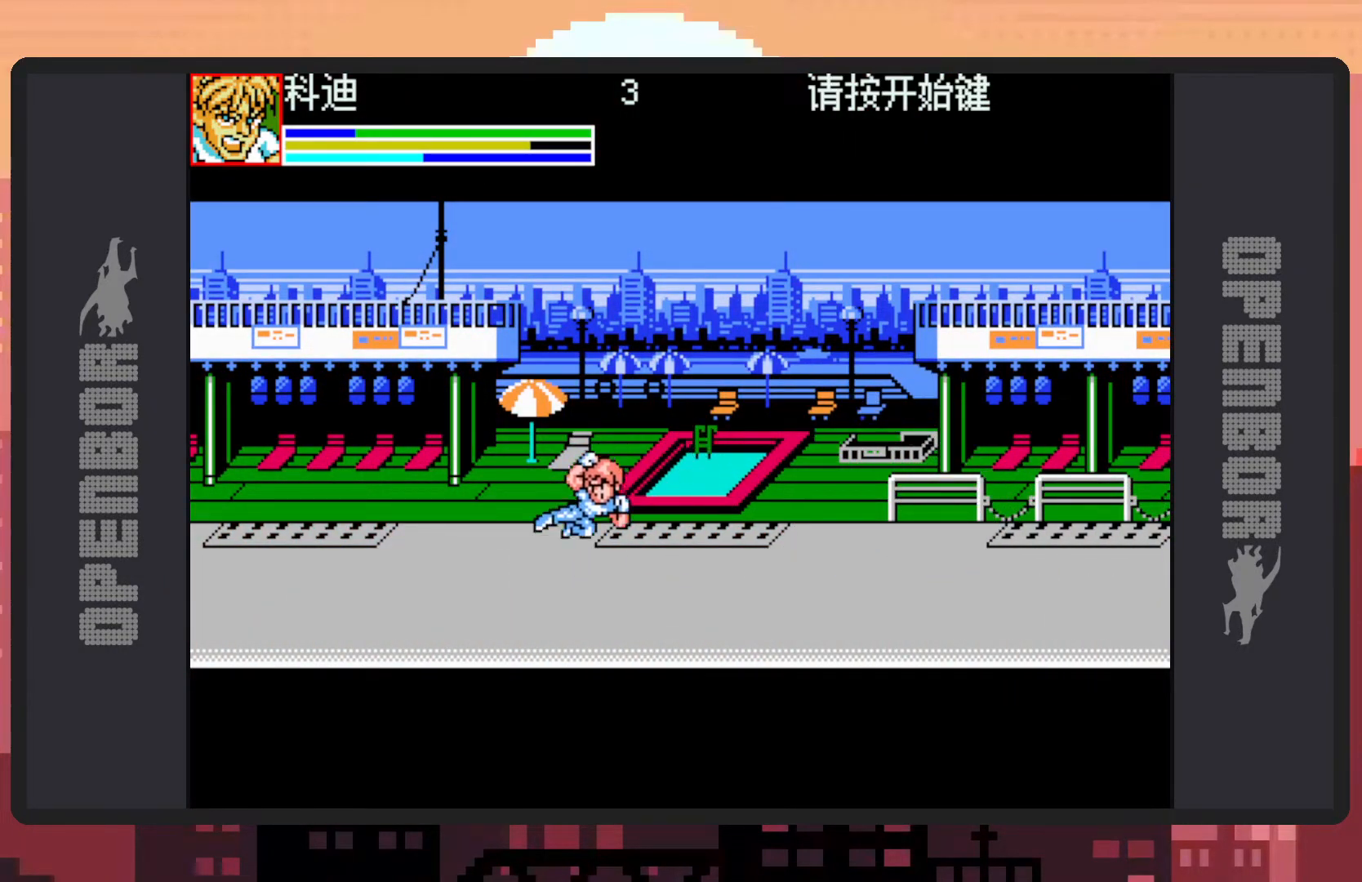
{"buttons": ["DPAD_LEFT"], "events": []}
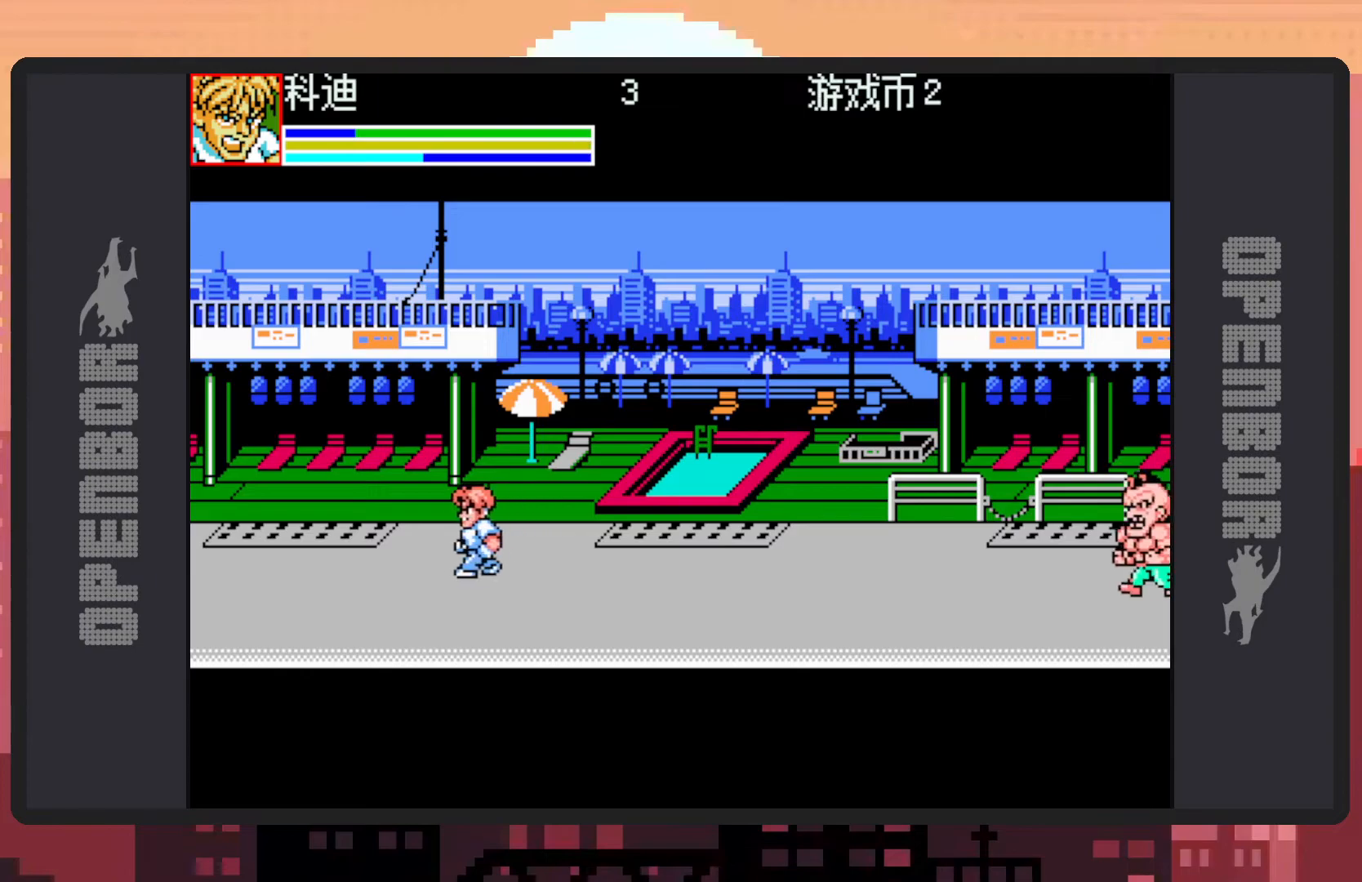
{"buttons": ["DPAD_DOWN"], "events": [[484, "DPAD_DOWN", "down"], [484, "DPAD_LEFT", "up"]]}
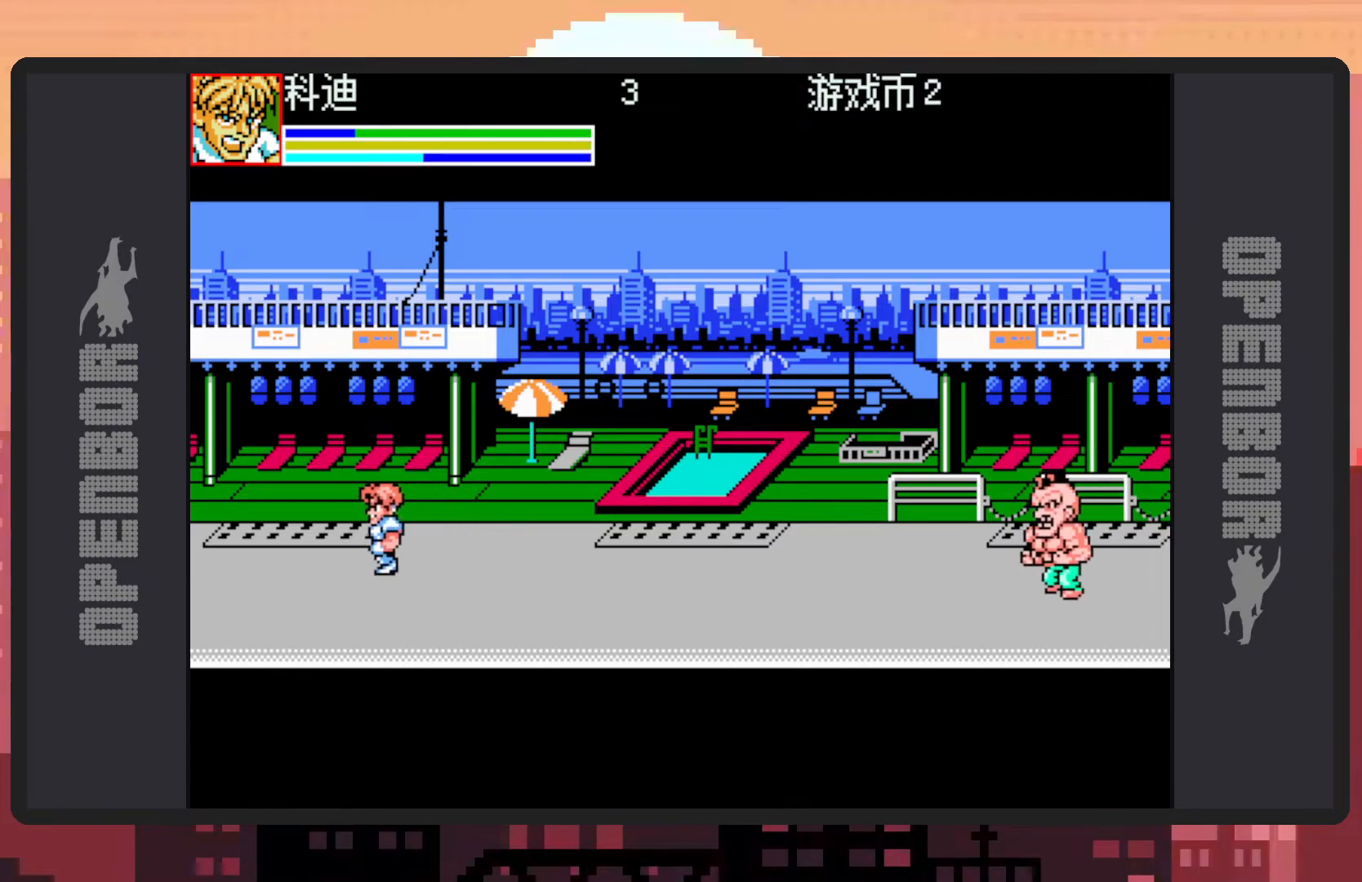
{"buttons": ["DPAD_RIGHT"], "events": [[67, "DPAD_DOWN", "up"], [67, "DPAD_RIGHT", "down"]]}
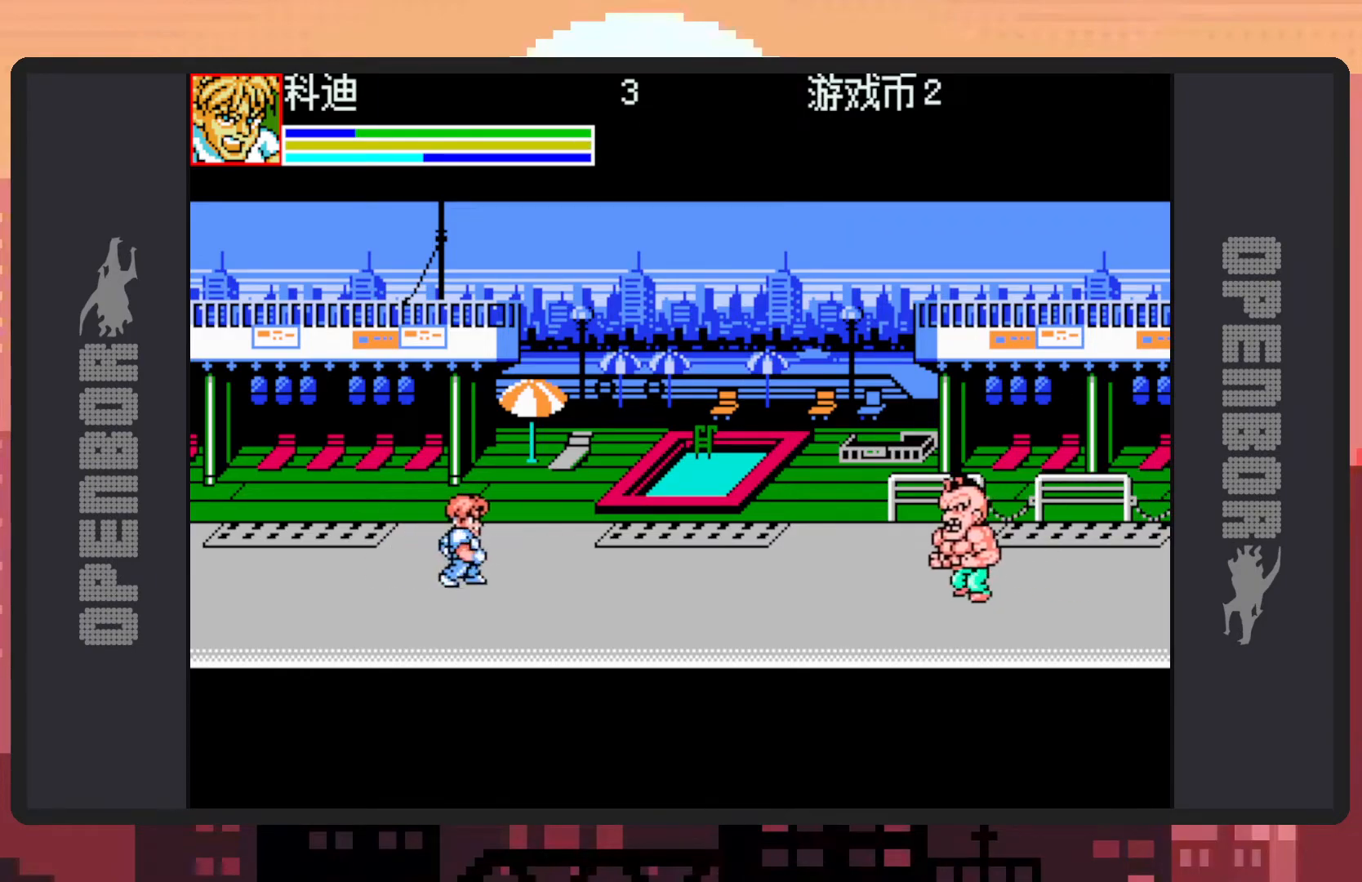
{"buttons": ["Y", "DPAD_RIGHT"], "events": [[417, "Y", "down"], [467, "Y", "up"], [501, "Y", "down"]]}
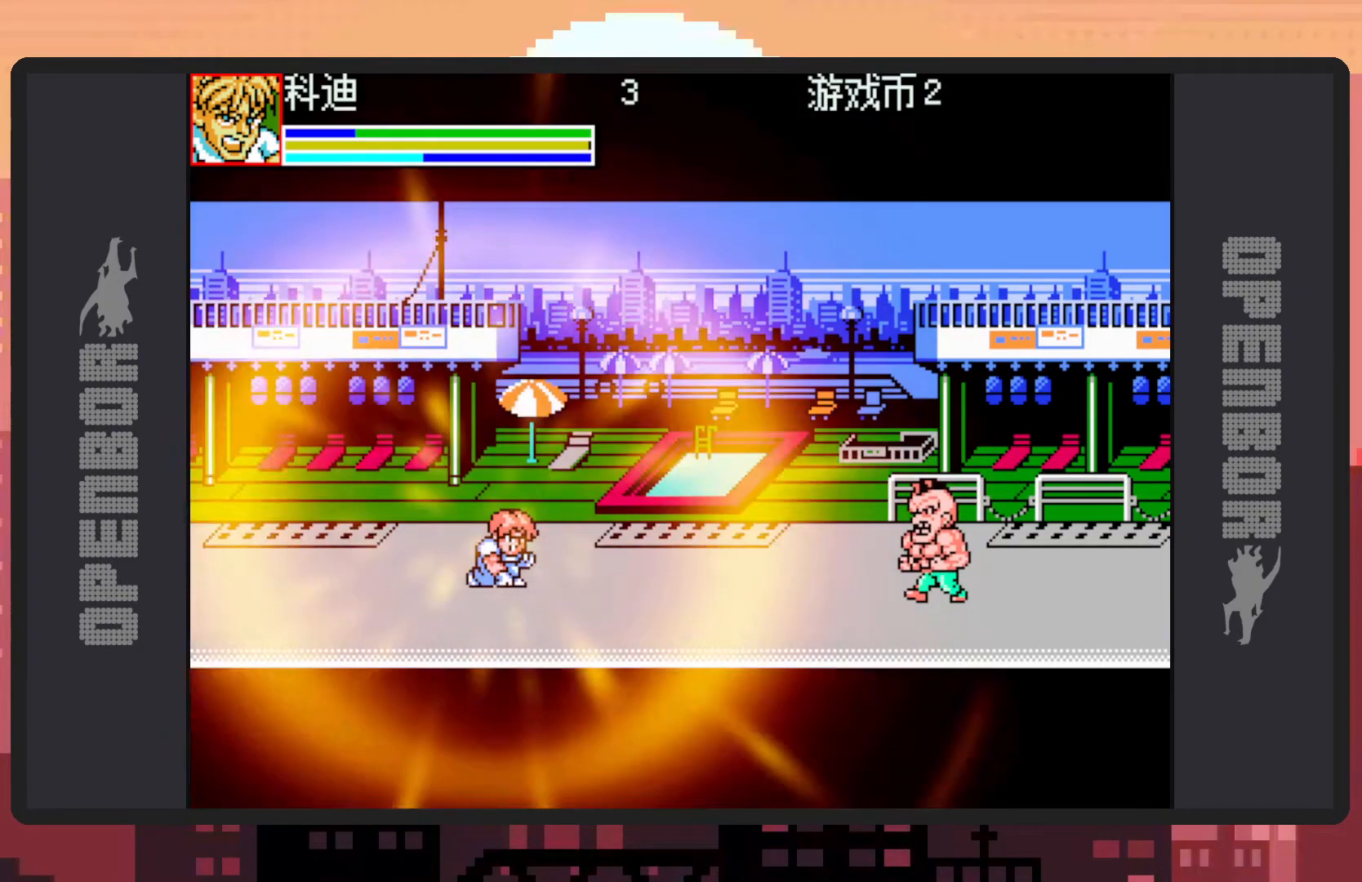
{"buttons": ["DPAD_RIGHT"], "events": [[50, "Y", "up"], [100, "Y", "down"], [133, "Y", "up"], [183, "Y", "down"], [233, "Y", "up"], [283, "Y", "down"], [317, "Y", "up"], [367, "Y", "down"], [400, "Y", "up"], [467, "Y", "down"], [500, "Y", "up"]]}
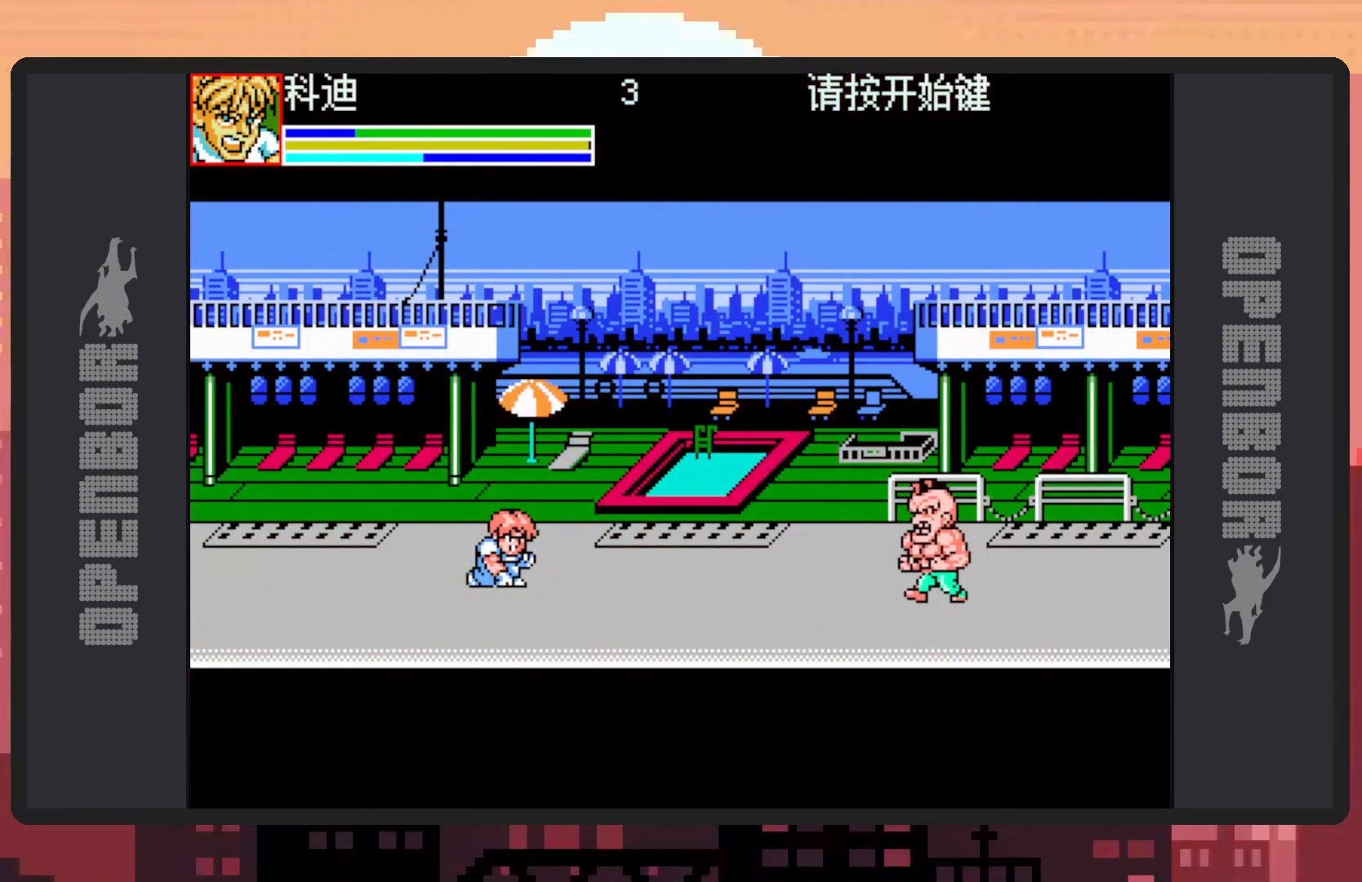
{"buttons": ["Y", "DPAD_RIGHT"], "events": [[34, "Y", "down"], [84, "Y", "up"], [134, "Y", "down"], [184, "Y", "up"], [217, "Y", "down"], [267, "Y", "up"], [334, "Y", "down"], [367, "Y", "up"], [401, "Y", "down"], [451, "Y", "up"], [501, "Y", "down"]]}
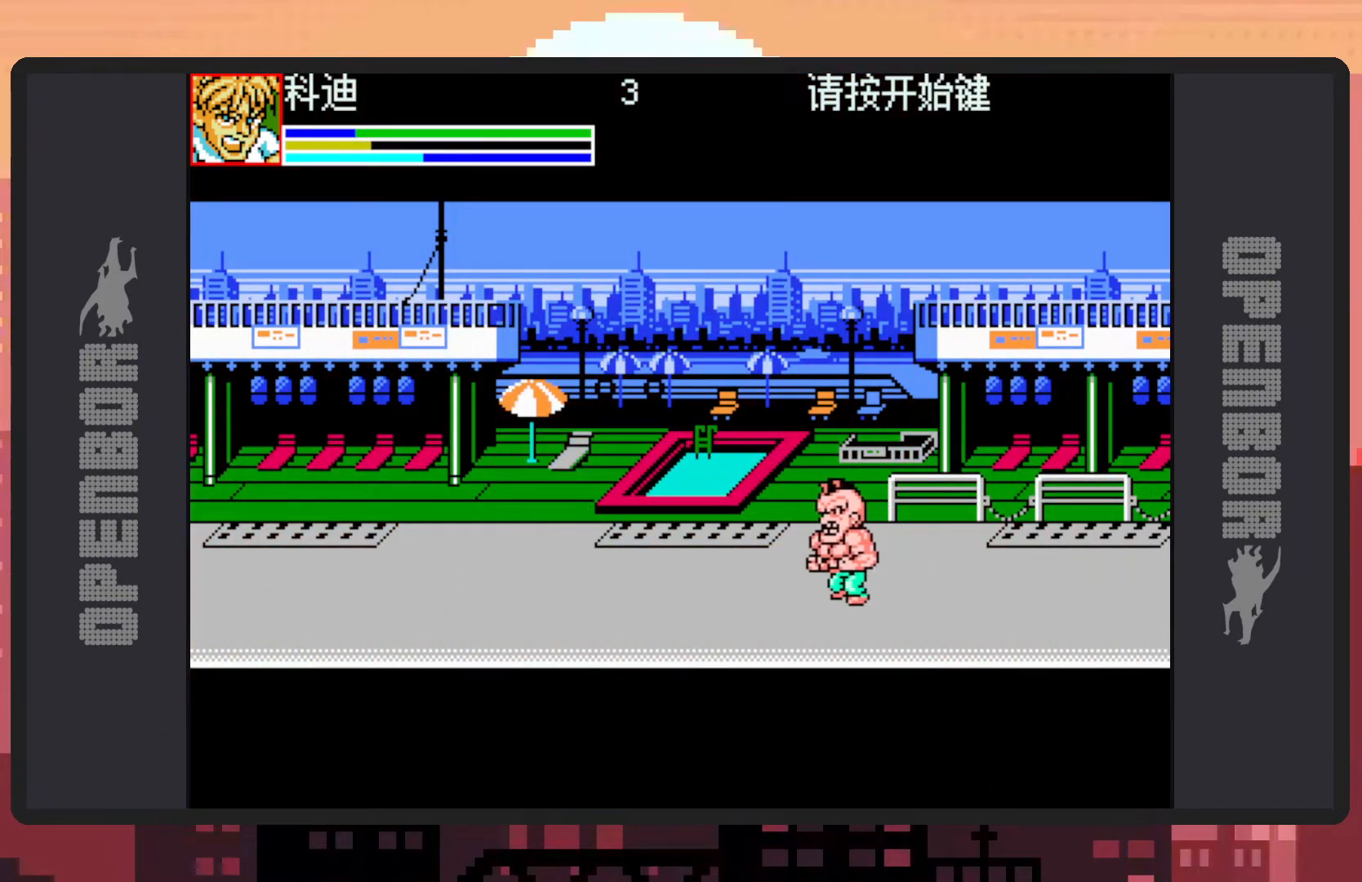
{"buttons": ["DPAD_DOWN", "DPAD_RIGHT"], "events": [[33, "Y", "up"], [83, "Y", "down"], [117, "Y", "up"], [167, "Y", "down"], [217, "Y", "up"], [250, "Y", "down"], [300, "Y", "up"], [333, "DPAD_DOWN", "down"], [350, "Y", "down"], [384, "Y", "up"], [434, "Y", "down"], [484, "Y", "up"]]}
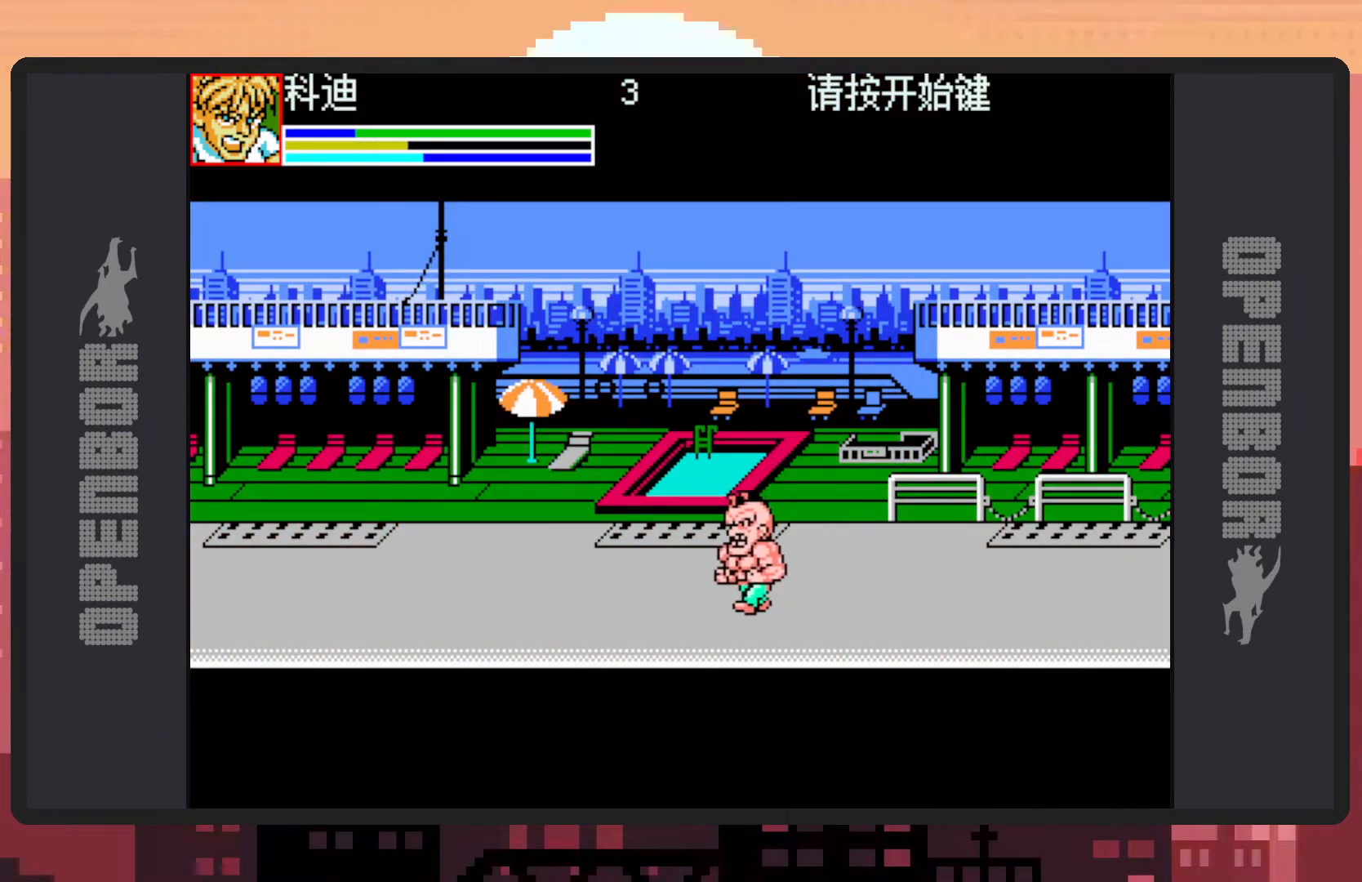
{"buttons": ["Y", "DPAD_DOWN", "DPAD_LEFT"], "events": [[17, "Y", "down"], [67, "Y", "up"], [134, "Y", "down"], [167, "Y", "up"], [201, "Y", "down"], [251, "Y", "up"], [284, "Y", "down"], [334, "Y", "up"], [384, "Y", "down"], [401, "DPAD_RIGHT", "up"], [451, "DPAD_LEFT", "down"], [451, "Y", "up"], [467, "Y", "down"]]}
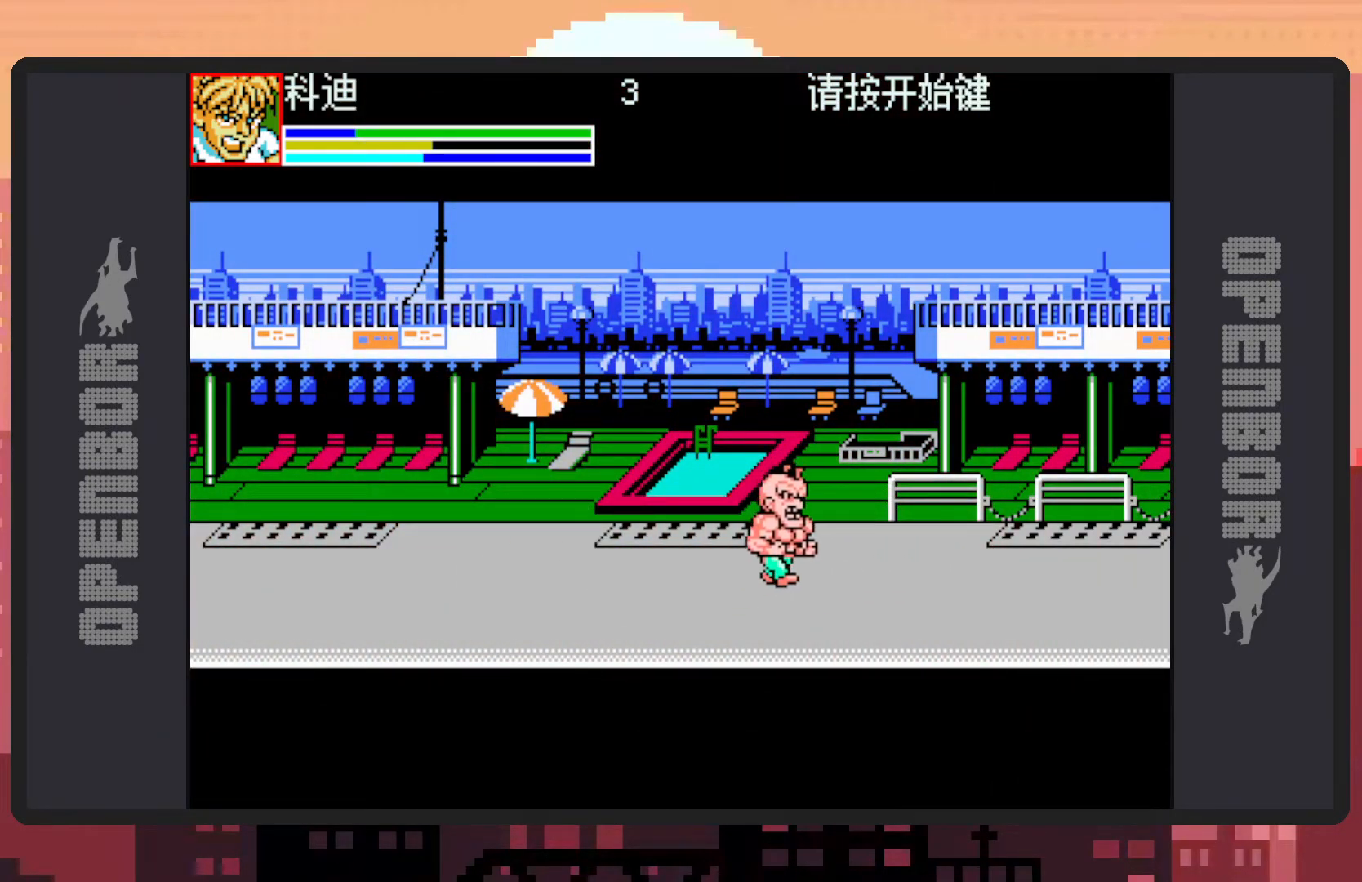
{"buttons": ["DPAD_DOWN", "DPAD_RIGHT"], "events": [[16, "Y", "up"], [67, "Y", "down"], [133, "Y", "up"], [150, "Y", "down"], [200, "DPAD_LEFT", "up"], [200, "DPAD_RIGHT", "down"], [200, "Y", "up"], [233, "Y", "down"], [283, "Y", "up"], [317, "DPAD_DOWN", "up"], [333, "Y", "down"], [350, "DPAD_DOWN", "down"], [367, "Y", "up"], [417, "Y", "down"], [467, "Y", "up"]]}
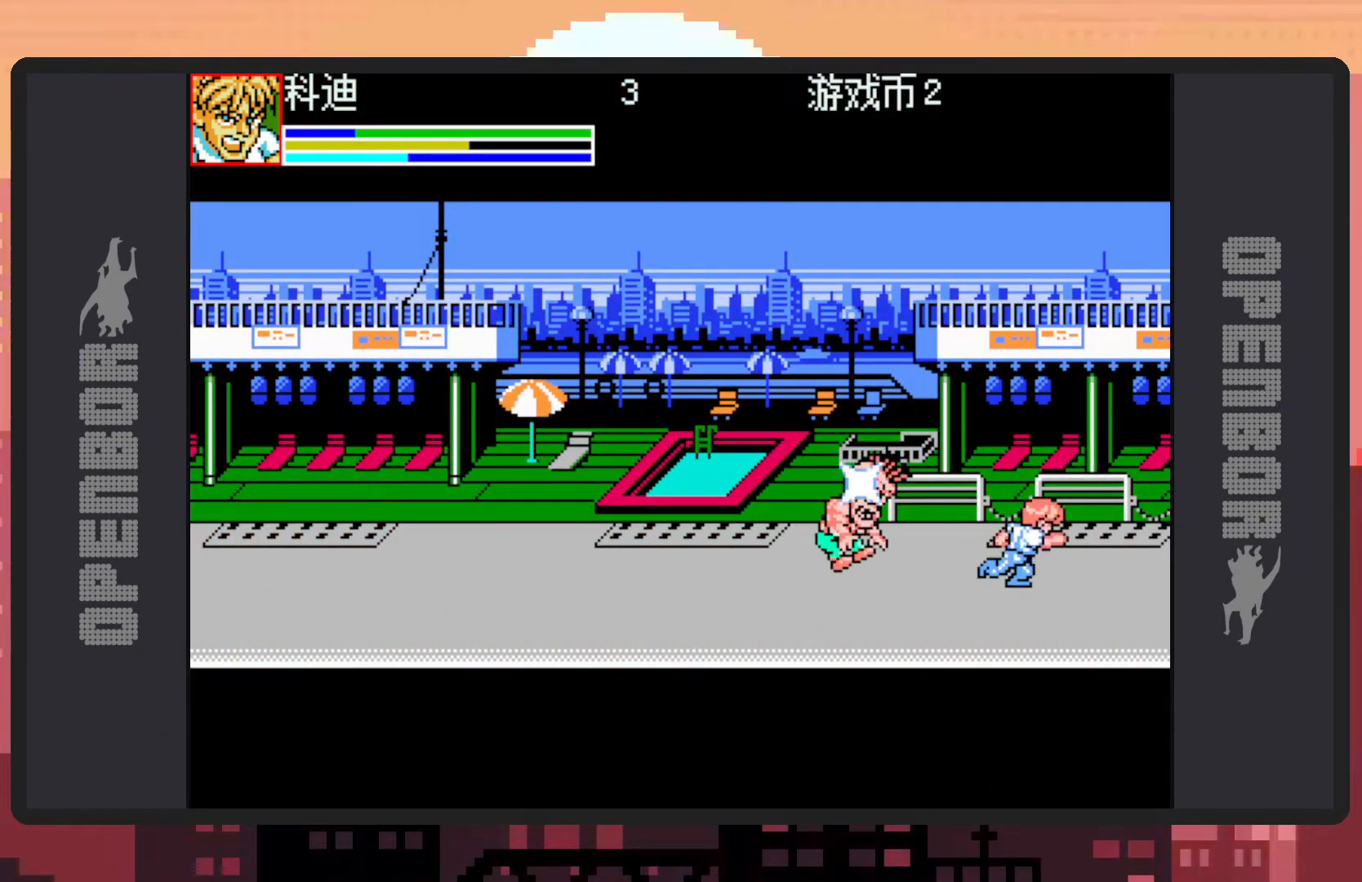
{"buttons": ["DPAD_RIGHT"], "events": [[17, "Y", "down"], [50, "Y", "up"], [100, "Y", "down"], [134, "Y", "up"], [184, "Y", "down"], [251, "Y", "up"], [284, "Y", "down"], [317, "DPAD_DOWN", "up"], [317, "Y", "up"], [367, "Y", "down"], [417, "Y", "up"], [451, "Y", "down"], [501, "Y", "up"]]}
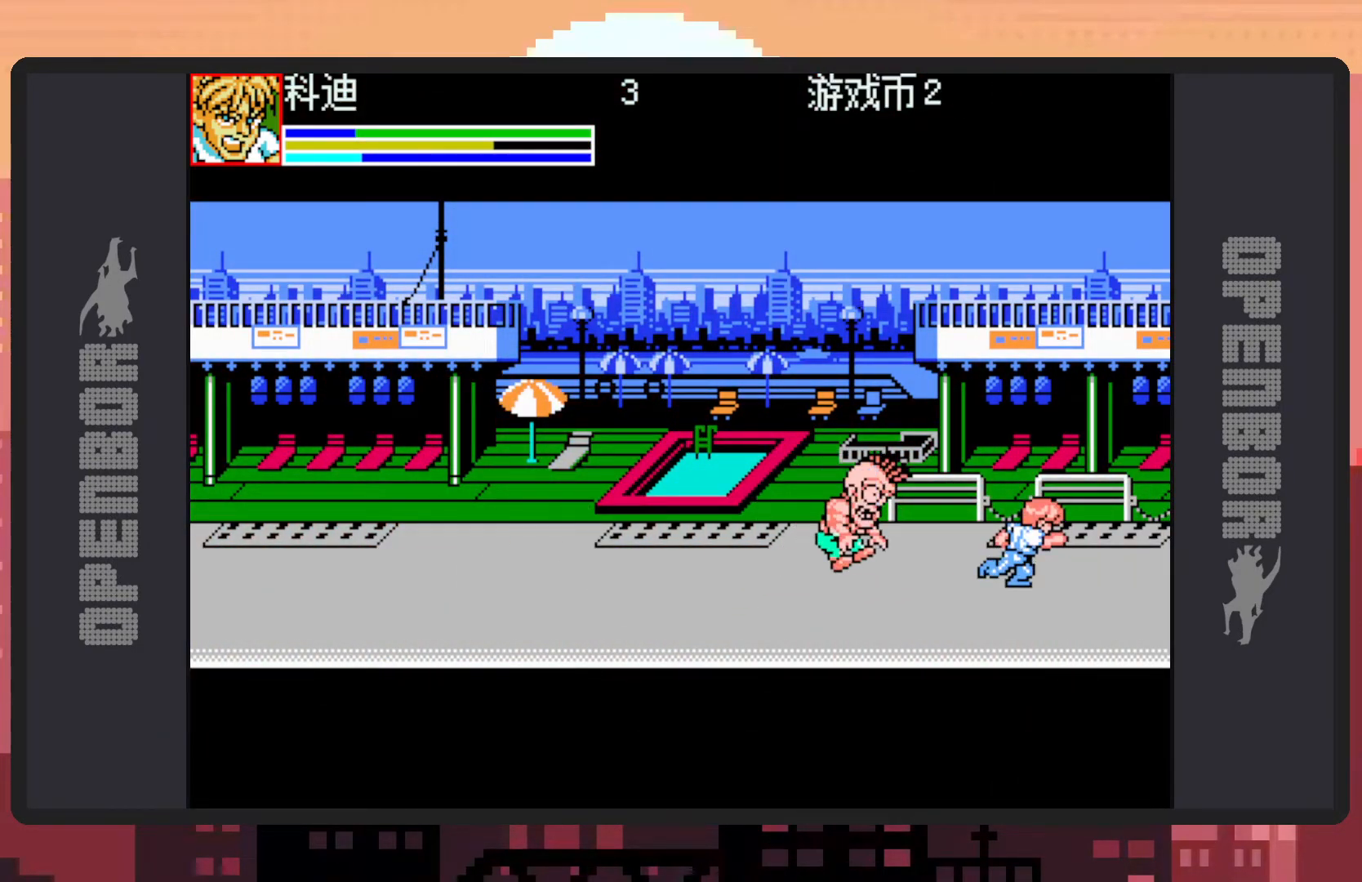
{"buttons": ["Y", "DPAD_DOWN", "DPAD_RIGHT"], "events": [[50, "Y", "down"], [67, "DPAD_DOWN", "down"], [83, "Y", "up"], [133, "Y", "down"], [183, "Y", "up"], [233, "Y", "down"], [267, "Y", "up"], [317, "Y", "down"], [350, "Y", "up"], [400, "Y", "down"], [450, "Y", "up"], [484, "Y", "down"]]}
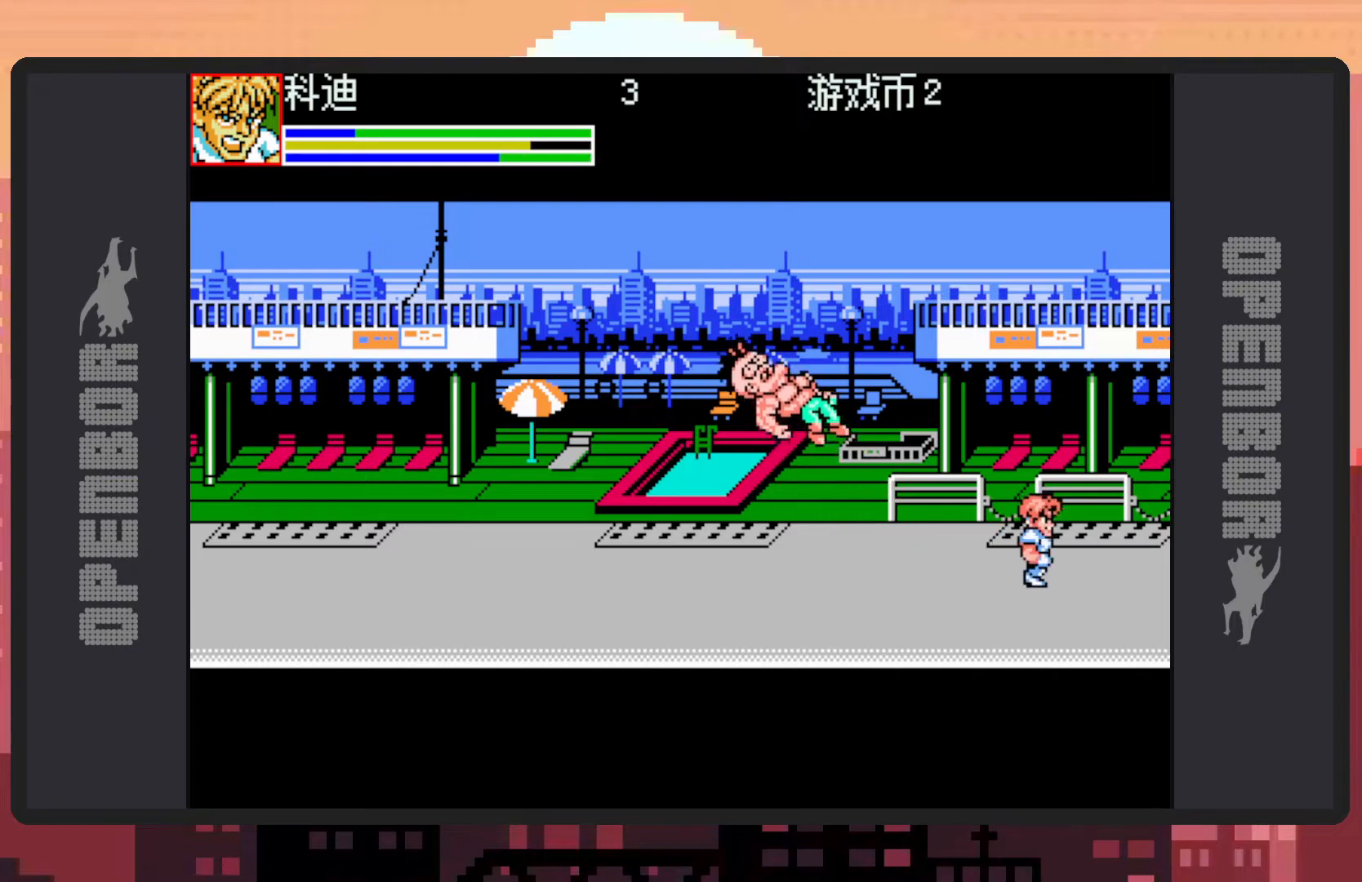
{"buttons": [], "events": [[50, "Y", "up"], [84, "Y", "down"], [134, "DPAD_DOWN", "up"], [134, "Y", "up"], [167, "DPAD_DOWN", "down"], [167, "Y", "down"], [217, "DPAD_DOWN", "up"], [217, "Y", "up"], [251, "Y", "down"], [301, "Y", "up"], [367, "DPAD_RIGHT", "up"], [367, "Y", "down"], [401, "Y", "up"], [434, "Y", "down"], [467, "Y", "up"]]}
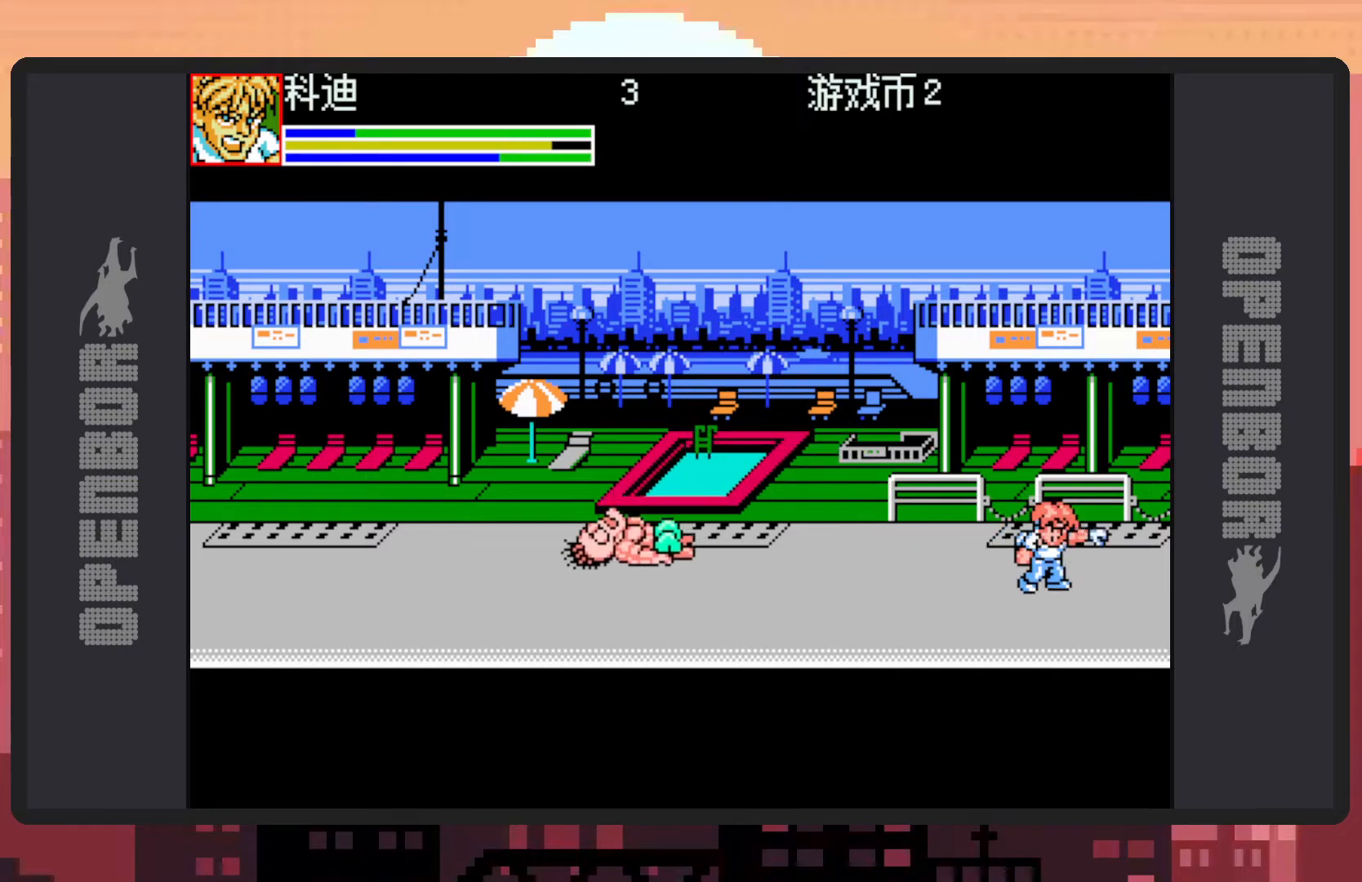
{"buttons": ["B", "DPAD_LEFT"], "events": [[83, "DPAD_LEFT", "down"], [450, "B", "down"]]}
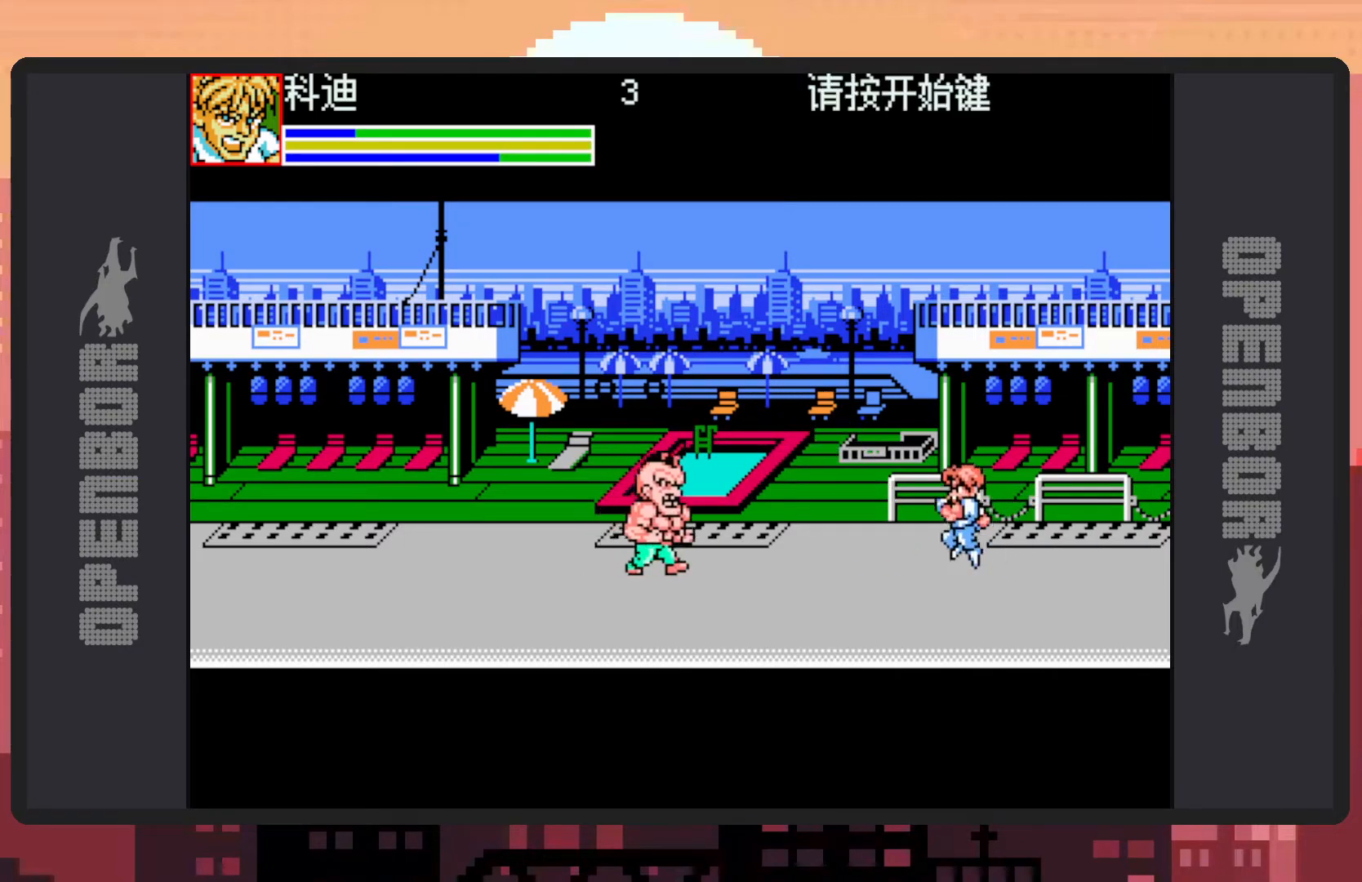
{"buttons": [], "events": [[17, "DPAD_UP", "down"], [100, "B", "up"], [217, "Y", "down"], [267, "Y", "up"], [317, "Y", "down"], [351, "DPAD_LEFT", "up"], [351, "DPAD_UP", "up"], [367, "Y", "up"], [401, "Y", "down"], [451, "Y", "up"]]}
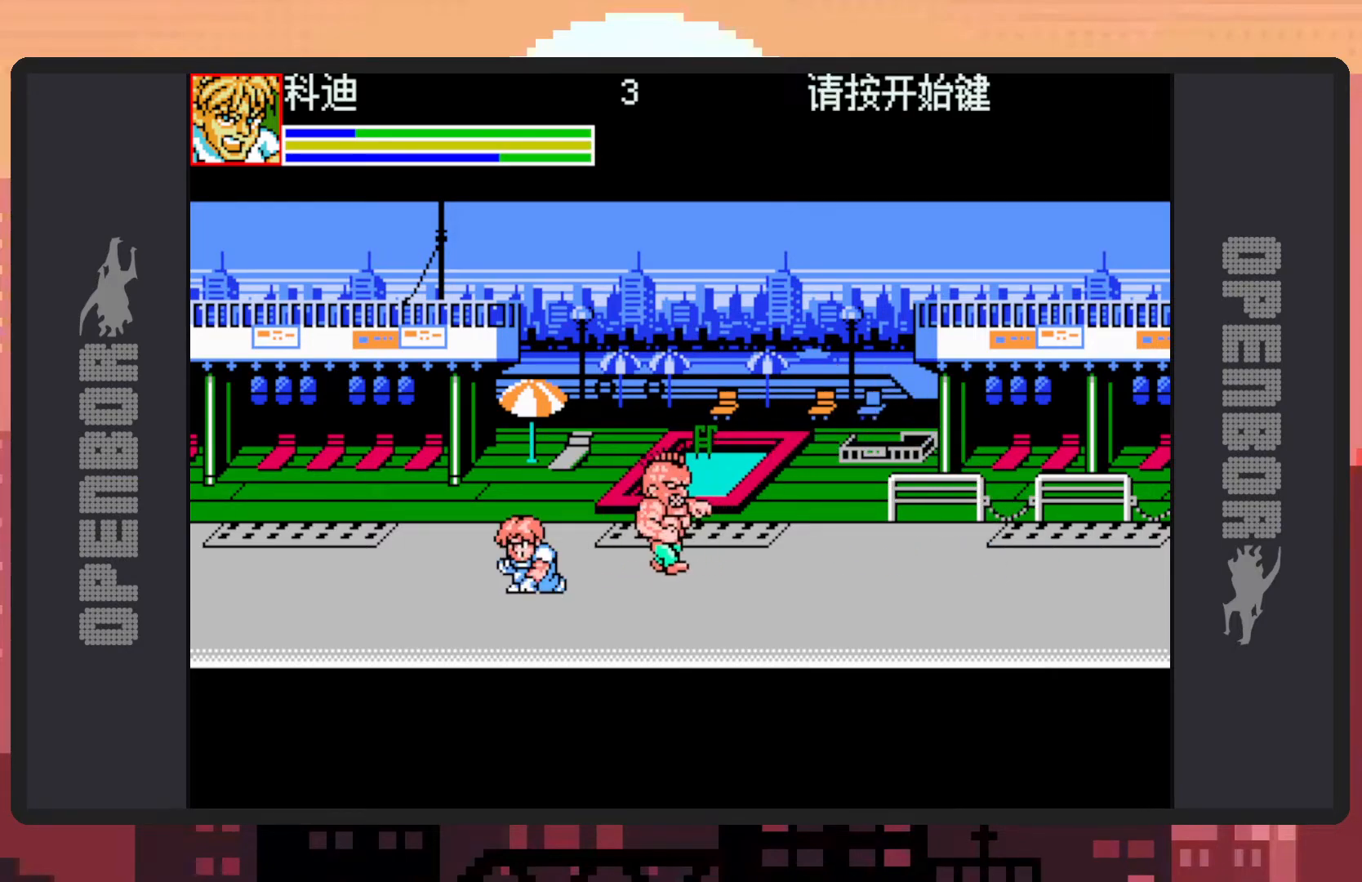
{"buttons": ["DPAD_UP", "DPAD_RIGHT"], "events": [[17, "Y", "down"], [50, "Y", "up"], [100, "Y", "down"], [150, "Y", "up"], [184, "Y", "down"], [234, "Y", "up"], [267, "DPAD_RIGHT", "down"], [284, "Y", "down"], [317, "Y", "up"], [367, "Y", "down"], [417, "DPAD_UP", "down"], [417, "Y", "up"], [451, "Y", "down"], [501, "Y", "up"]]}
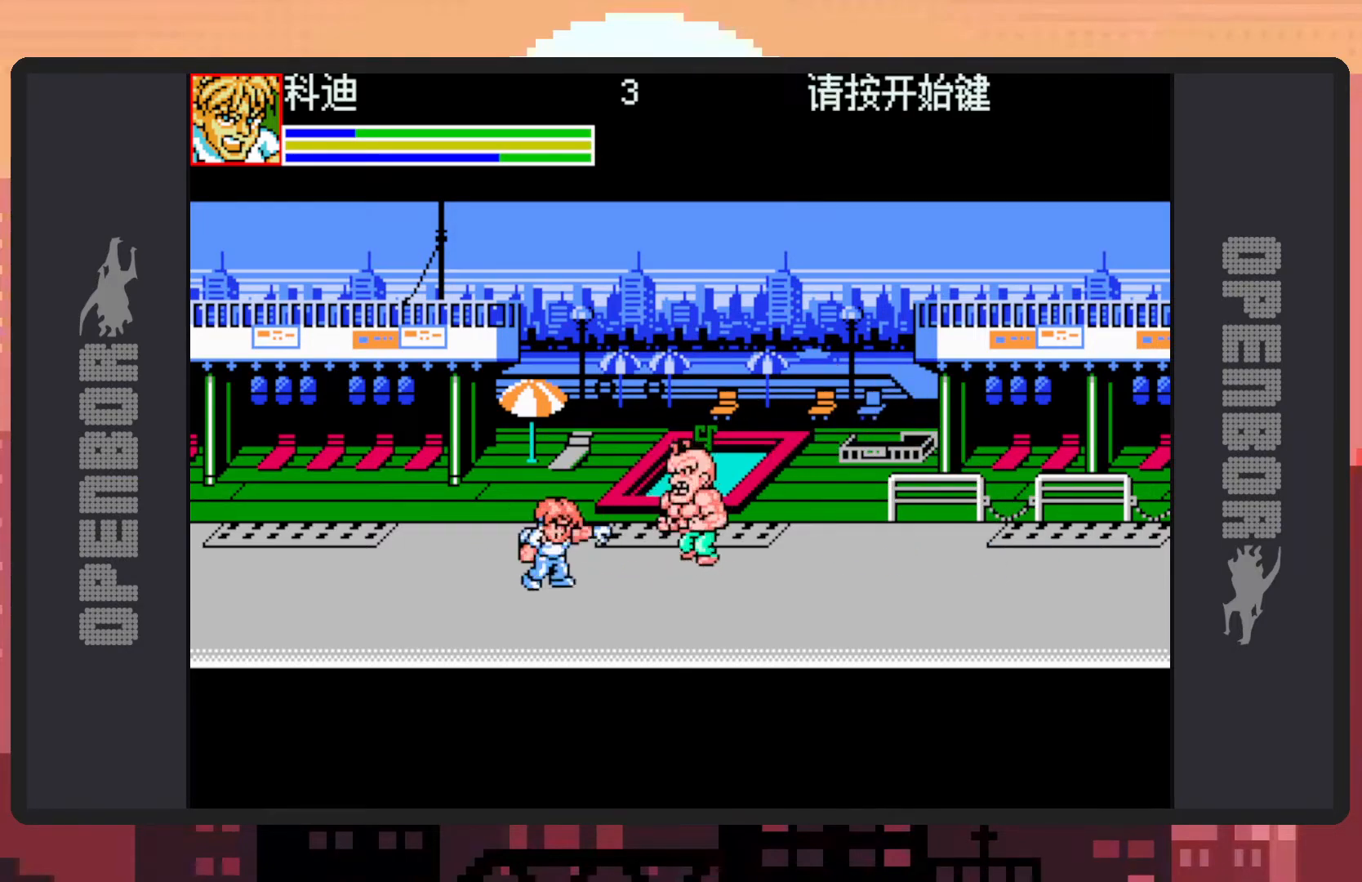
{"buttons": ["Y", "DPAD_RIGHT"], "events": [[83, "DPAD_UP", "up"], [200, "DPAD_UP", "down"], [400, "Y", "down"], [433, "Y", "up"], [467, "DPAD_UP", "up"], [483, "Y", "down"]]}
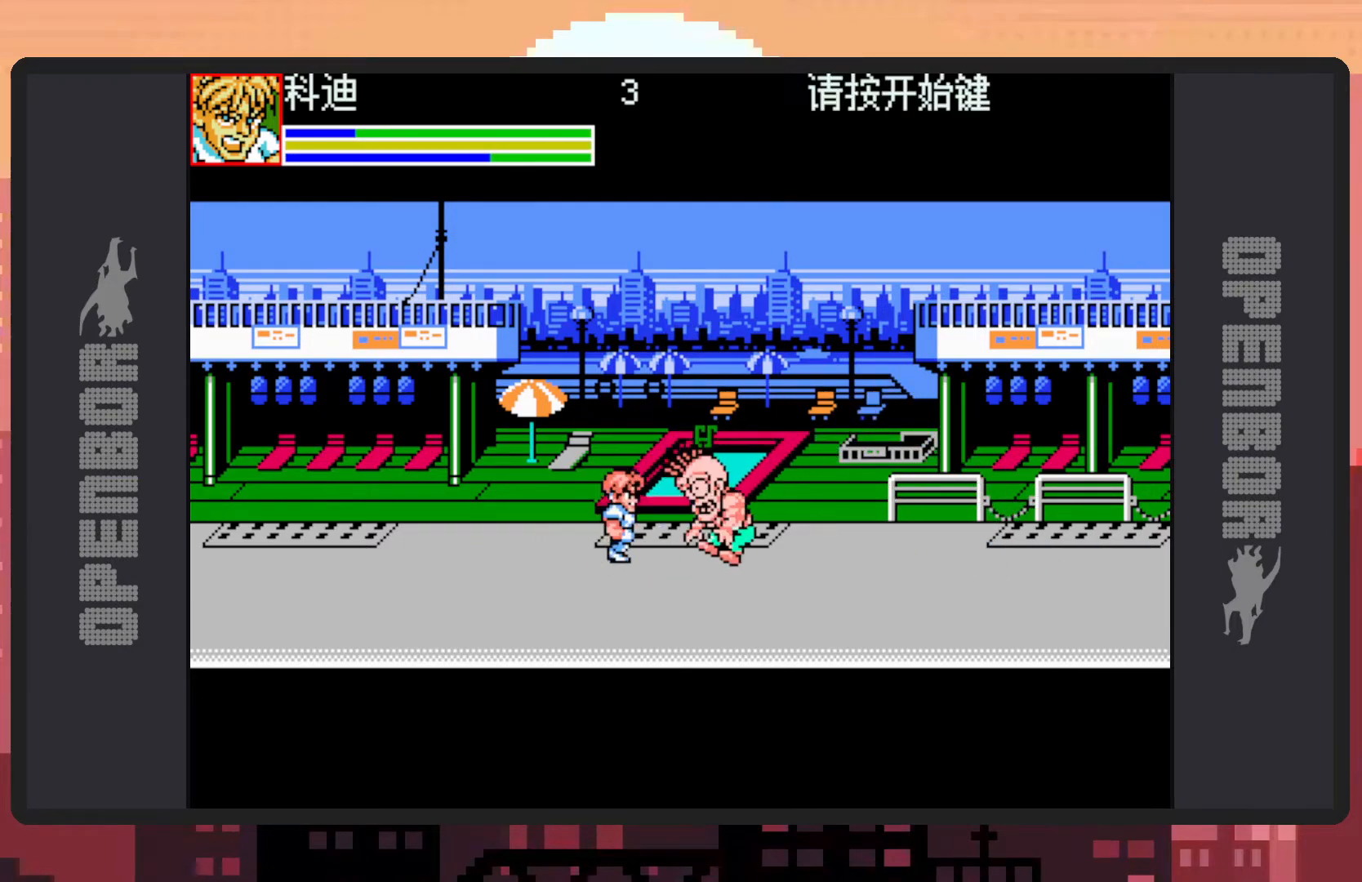
{"buttons": [], "events": [[50, "Y", "up"], [67, "Y", "down"], [134, "Y", "up"], [167, "Y", "down"], [234, "Y", "up"], [250, "Y", "down"], [284, "DPAD_RIGHT", "up"], [300, "Y", "up"], [334, "Y", "down"], [434, "Y", "up"], [451, "Y", "down"], [467, "Y", "up"]]}
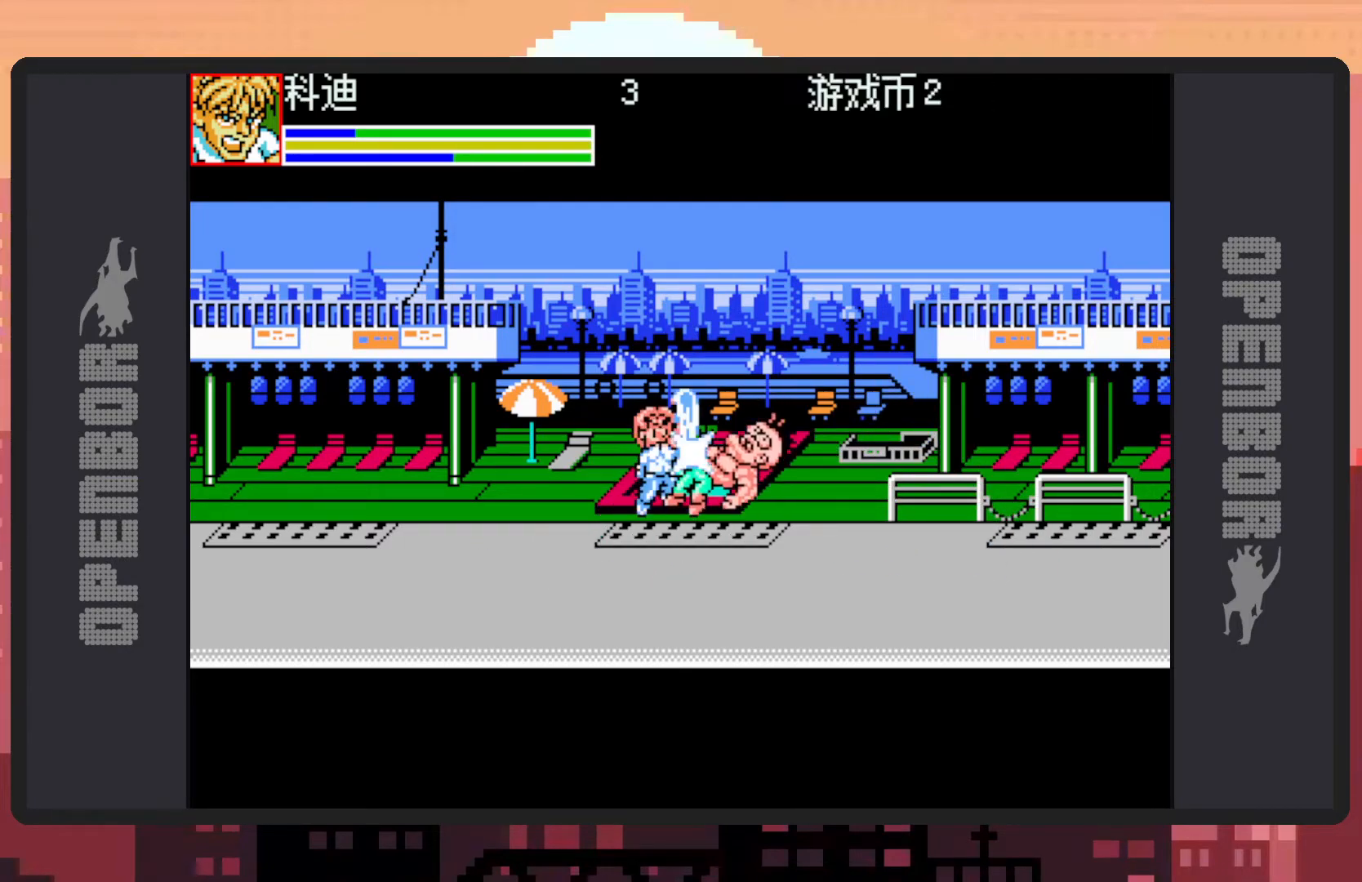
{"buttons": ["DPAD_LEFT"], "events": [[16, "Y", "down"], [66, "Y", "up"], [100, "Y", "down"], [150, "Y", "up"], [200, "Y", "down"], [233, "Y", "up"], [283, "Y", "down"], [333, "Y", "up"], [367, "Y", "down"], [450, "Y", "up"], [483, "DPAD_LEFT", "down"]]}
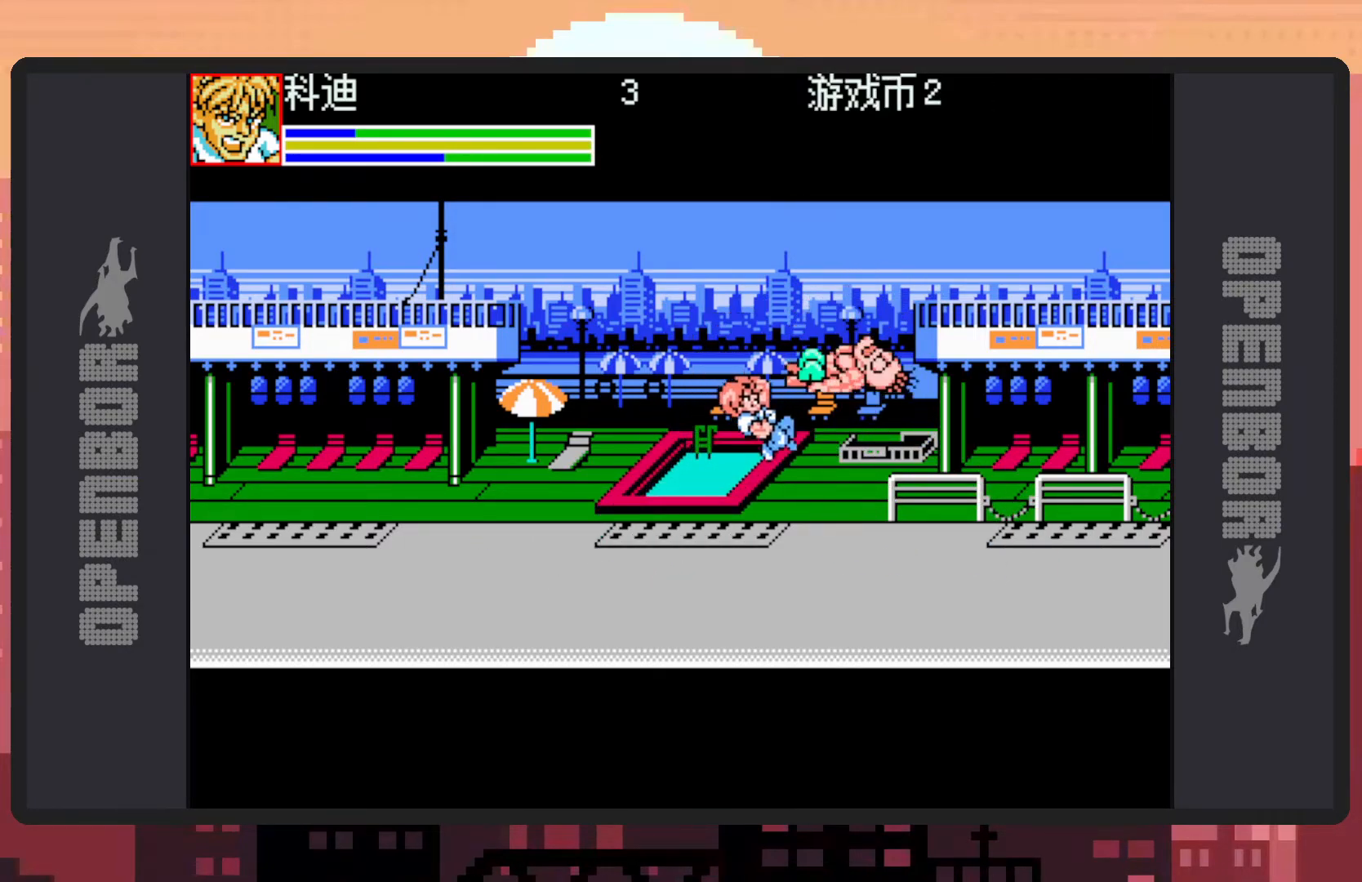
{"buttons": ["B", "DPAD_LEFT"], "events": [[334, "B", "down"]]}
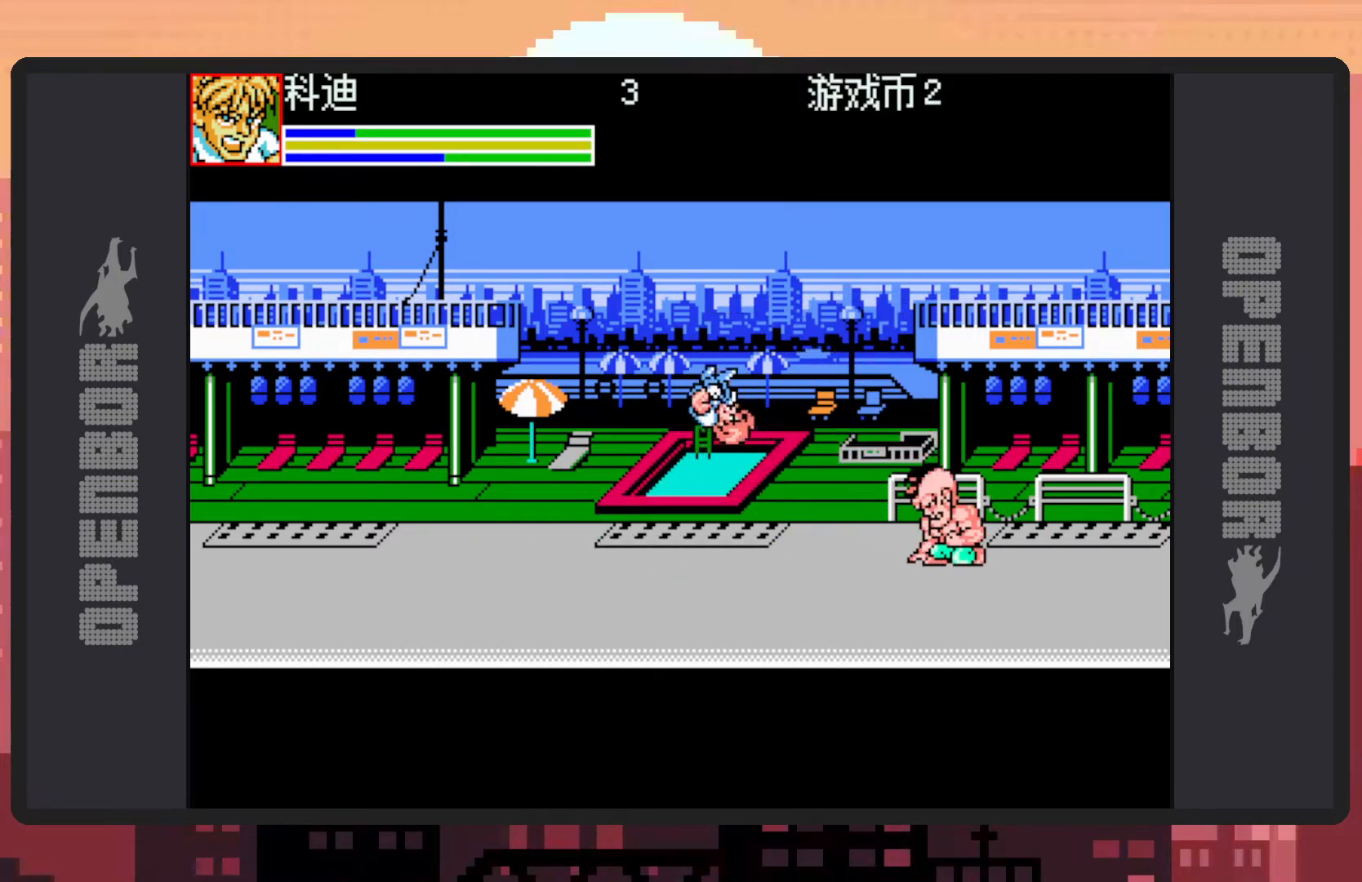
{"buttons": ["DPAD_RIGHT"], "events": [[16, "B", "up"], [116, "Y", "down"], [150, "DPAD_LEFT", "up"], [166, "Y", "up"], [217, "Y", "down"], [250, "Y", "up"], [300, "Y", "down"], [333, "DPAD_RIGHT", "down"], [333, "Y", "up"]]}
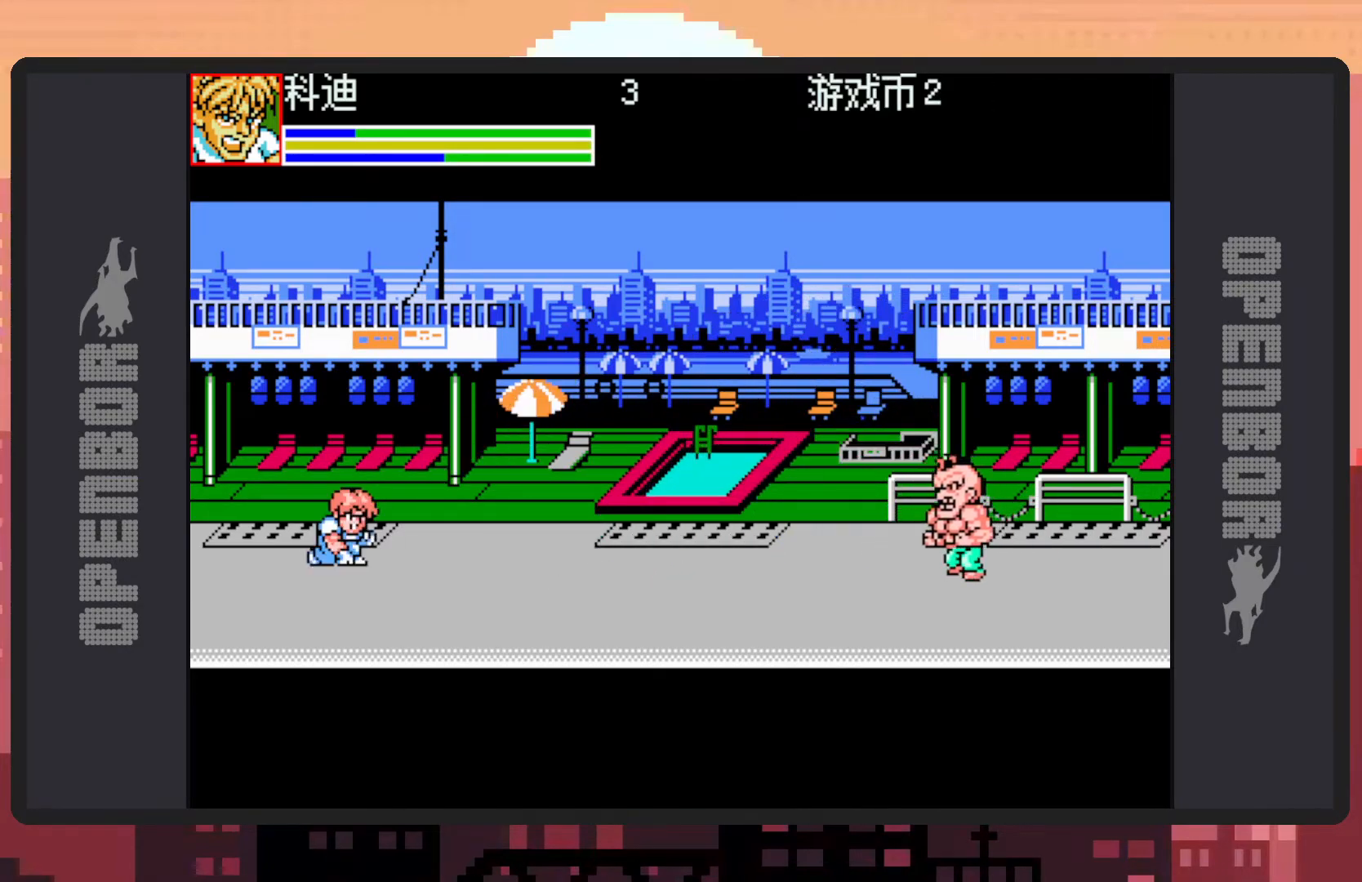
{"buttons": ["DPAD_DOWN", "DPAD_RIGHT"], "events": [[284, "DPAD_DOWN", "down"]]}
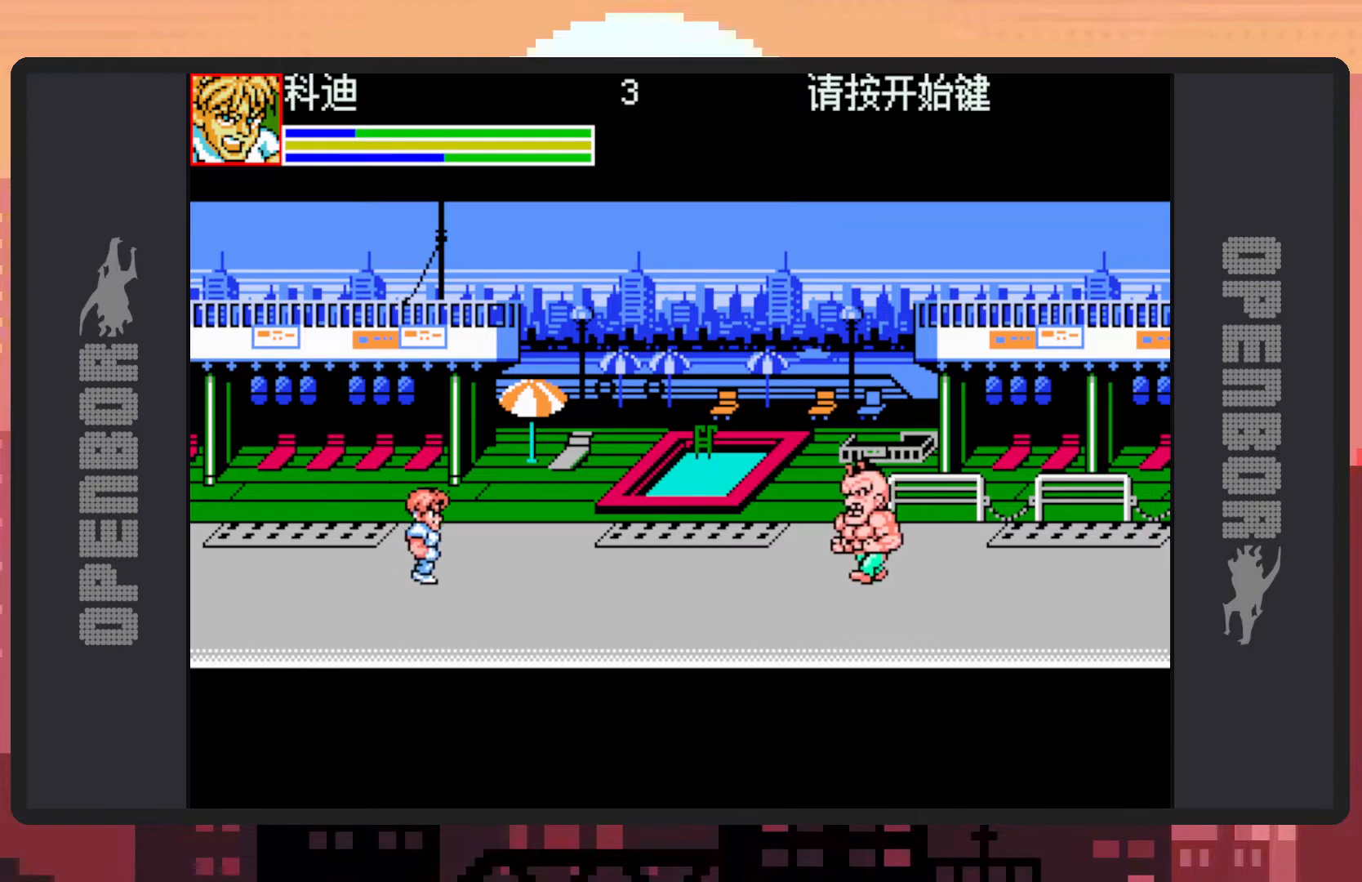
{"buttons": [], "events": [[16, "B", "down"], [33, "DPAD_DOWN", "up"], [183, "B", "up"], [283, "Y", "down"], [317, "DPAD_RIGHT", "up"], [333, "Y", "up"], [367, "Y", "down"], [417, "Y", "up"], [467, "Y", "down"], [500, "Y", "up"]]}
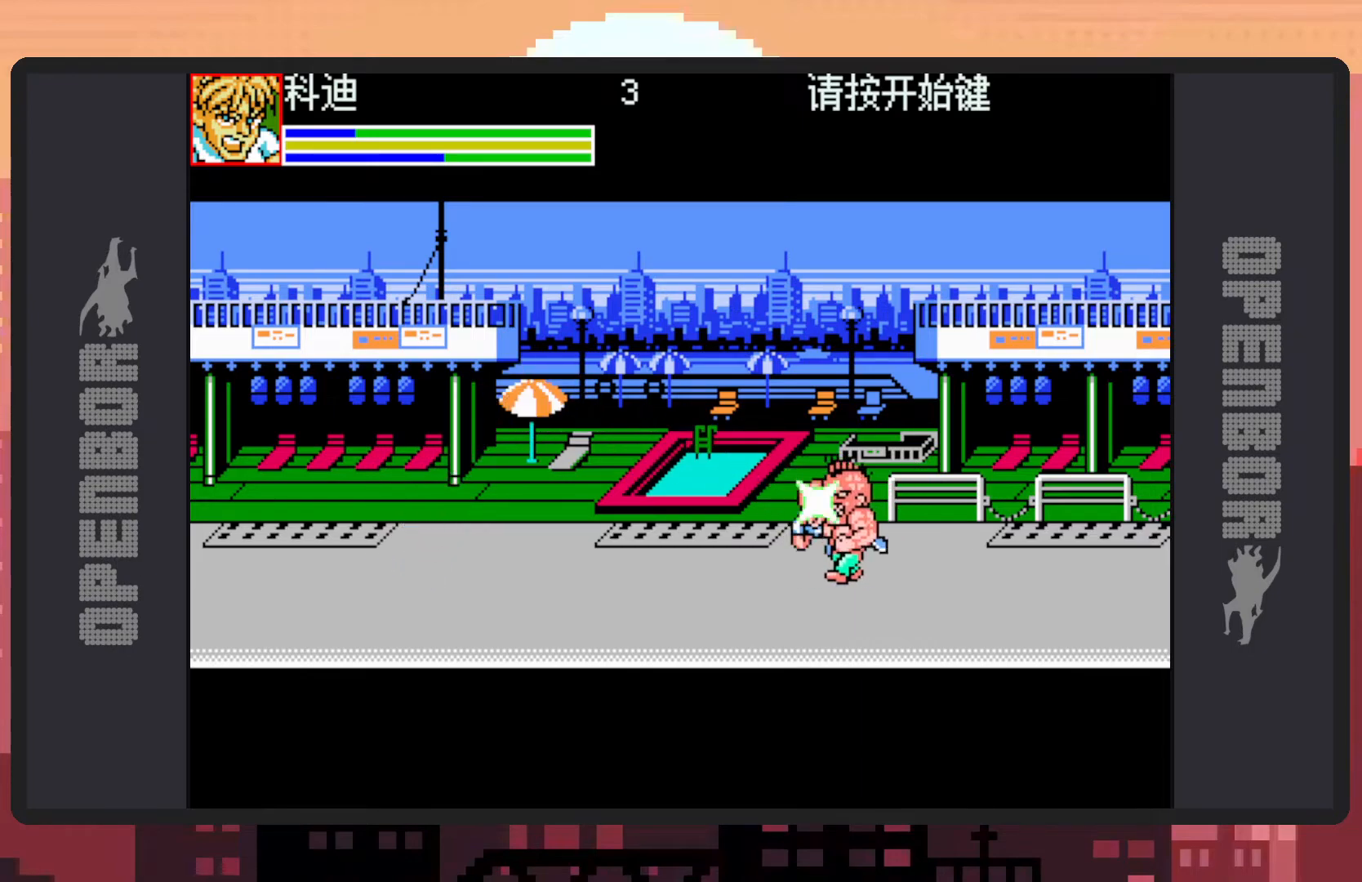
{"buttons": ["Y"], "events": [[50, "Y", "down"], [84, "Y", "up"], [134, "Y", "down"], [184, "Y", "up"], [234, "Y", "down"], [267, "Y", "up"], [317, "Y", "down"], [367, "Y", "up"], [401, "Y", "down"], [451, "Y", "up"], [501, "Y", "down"]]}